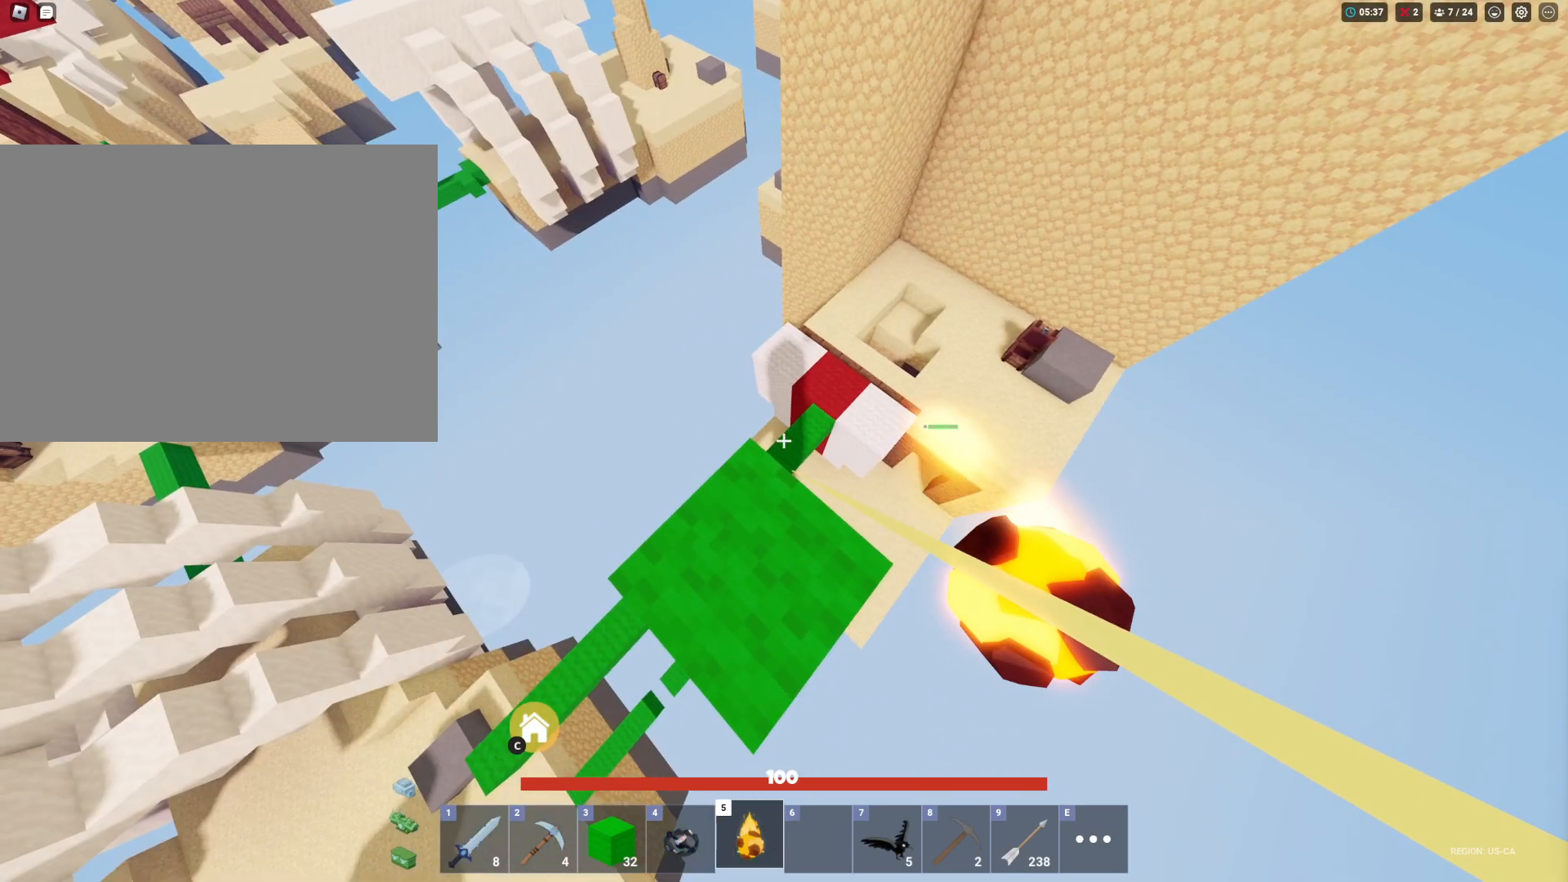
Gameplay with keyboard and mouse; each line is a JSON object with the keys and mouse buttons held at the frame after it. "events" lists presses ("down") and releases ("up") of "1", "2", "3", "4", "5", "a", "alt", "c", "caps_lock", "ctrl", "d", "e", "f", "g", "q", "r", "s", "shift", "space", "t", "tab", "v", "w", "x", "z", "mouse_left", "mouse_wheel" and "mouse_right" between this image and that frame as [ms after this image, input, new state], when the widget could be followed in between. "mouse_left", "mouse_wheel", "mouse_right" = the "left", "wheel", "right" buttons of the "mouse" list. No other keys are recorded. Fast repeated clicks can show as one long hold. "wheel" means that the mouse wheel is clicked or scrolled. "mouse_move" is the direction in which the mouse moves at that frame (one of eight, or "still"), when it could be read.
{"keys": ["shift"], "mouse": ["left"], "mouse_move": "still", "events": []}
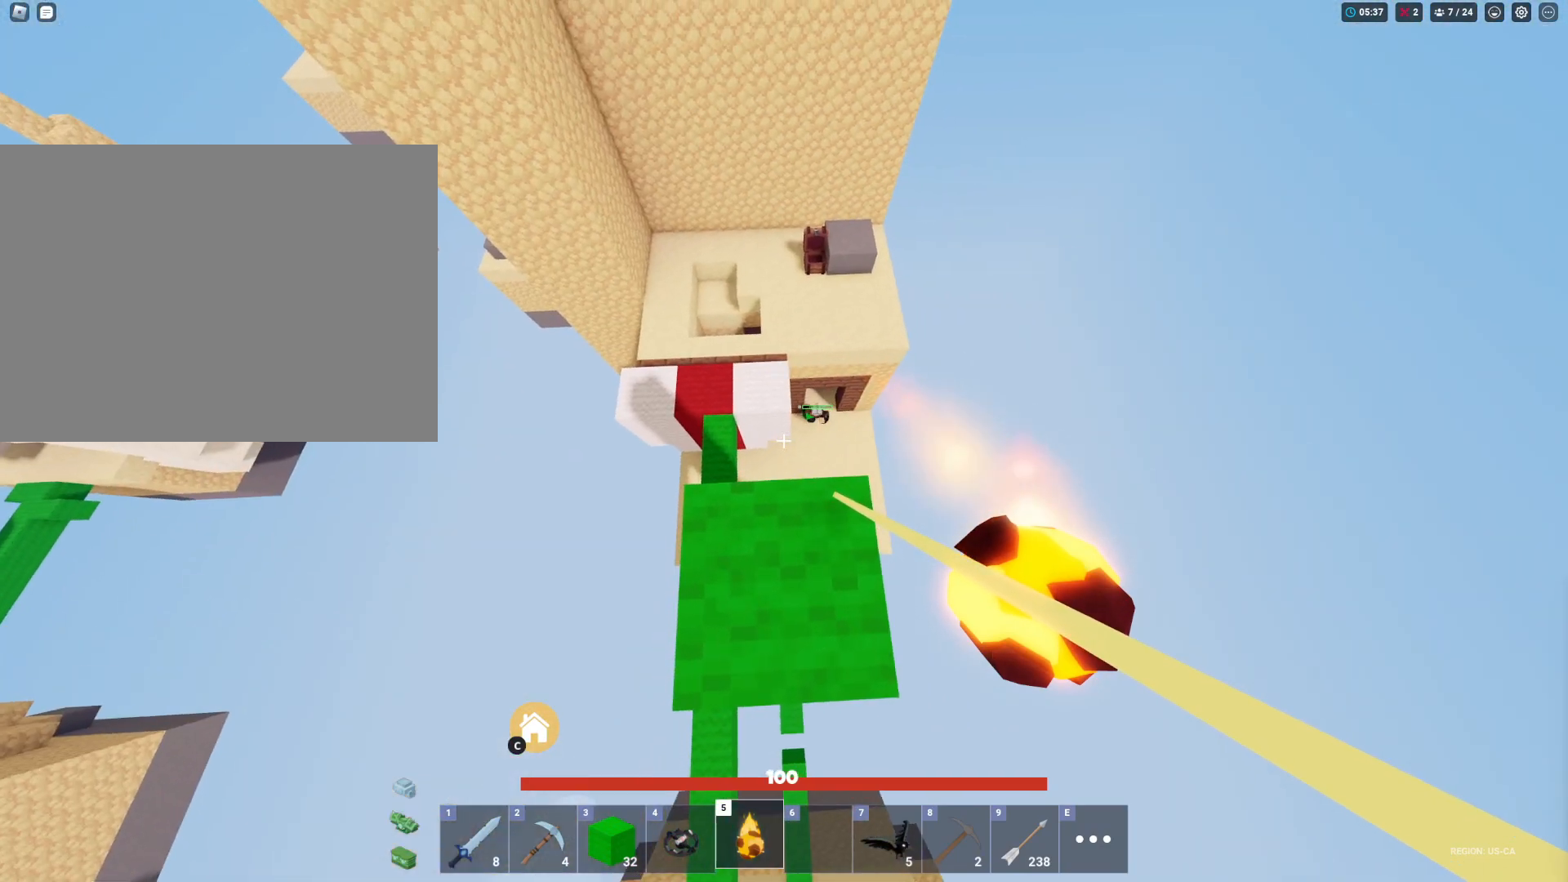
{"keys": ["shift"], "mouse": ["left"], "mouse_move": "still", "events": []}
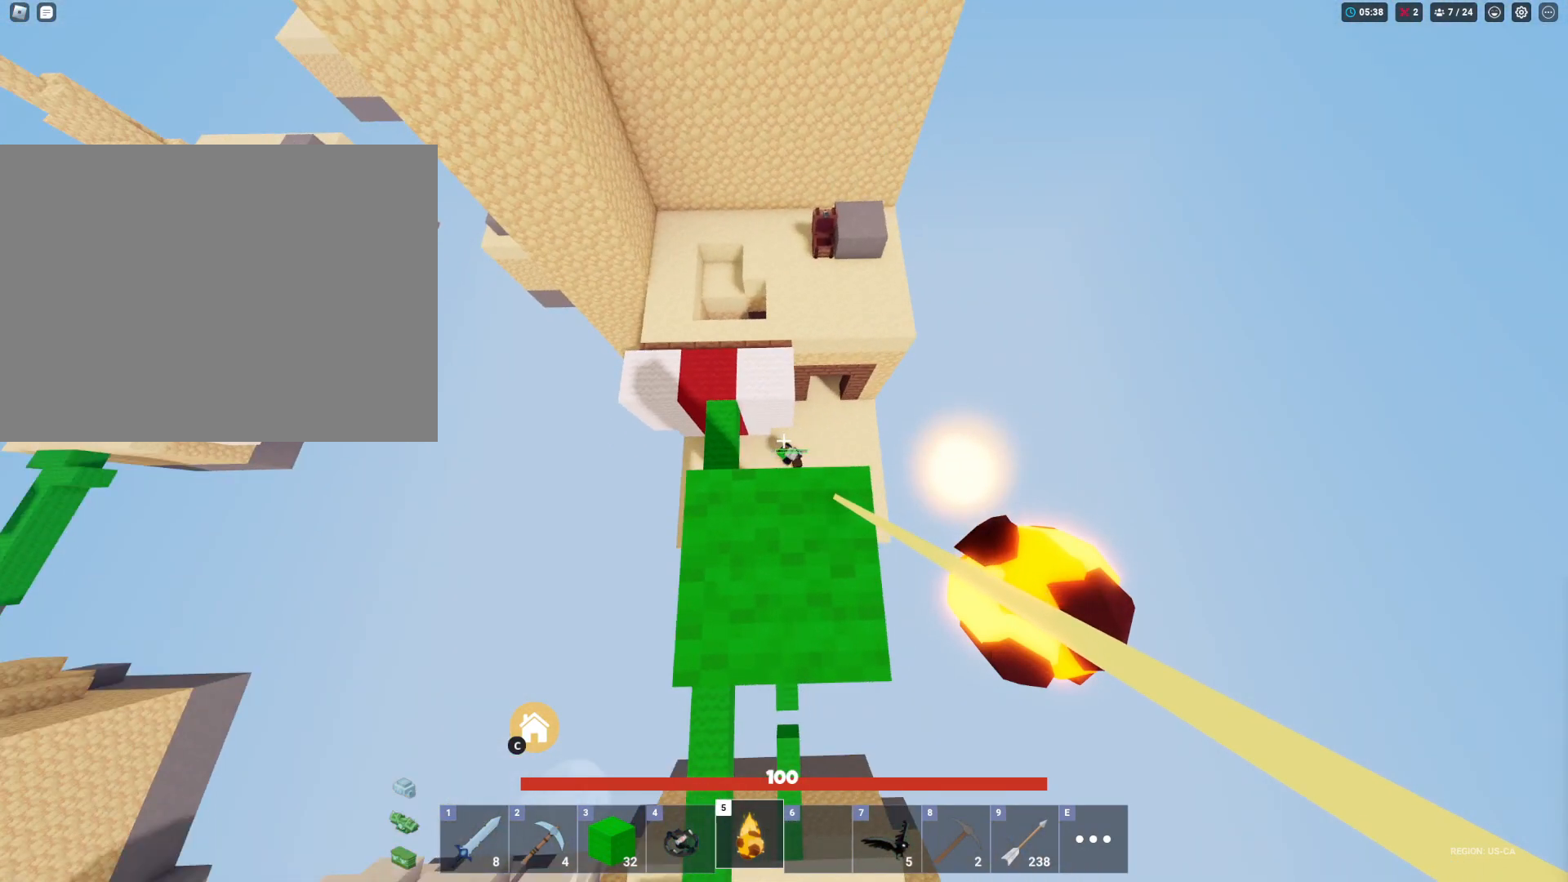
{"keys": ["shift"], "mouse": ["left"], "mouse_move": "still", "events": []}
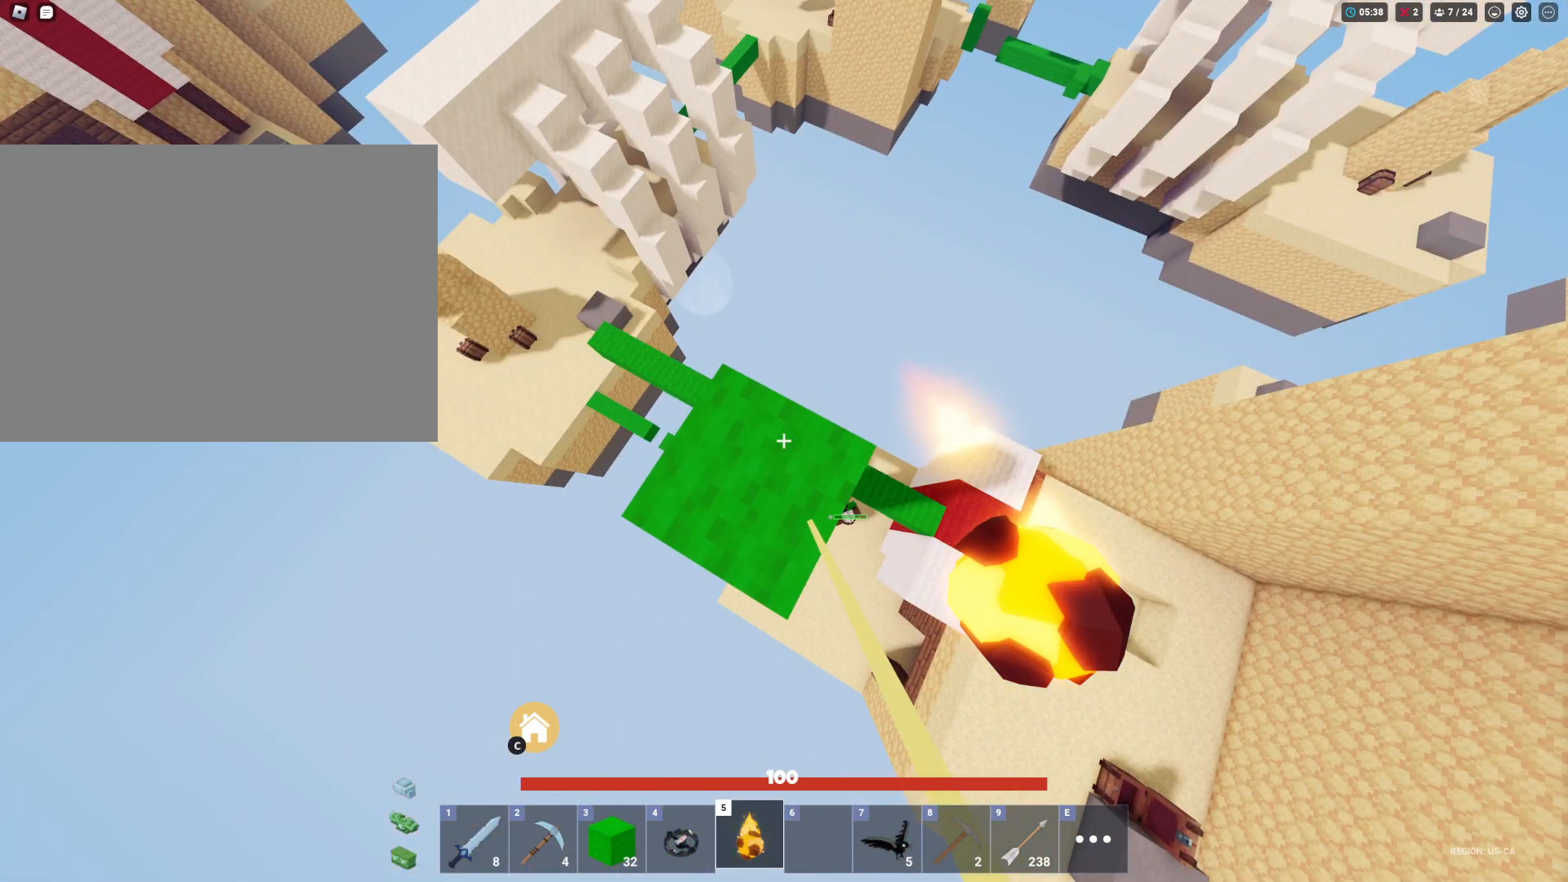
{"keys": ["shift"], "mouse": ["left"], "mouse_move": "still", "events": []}
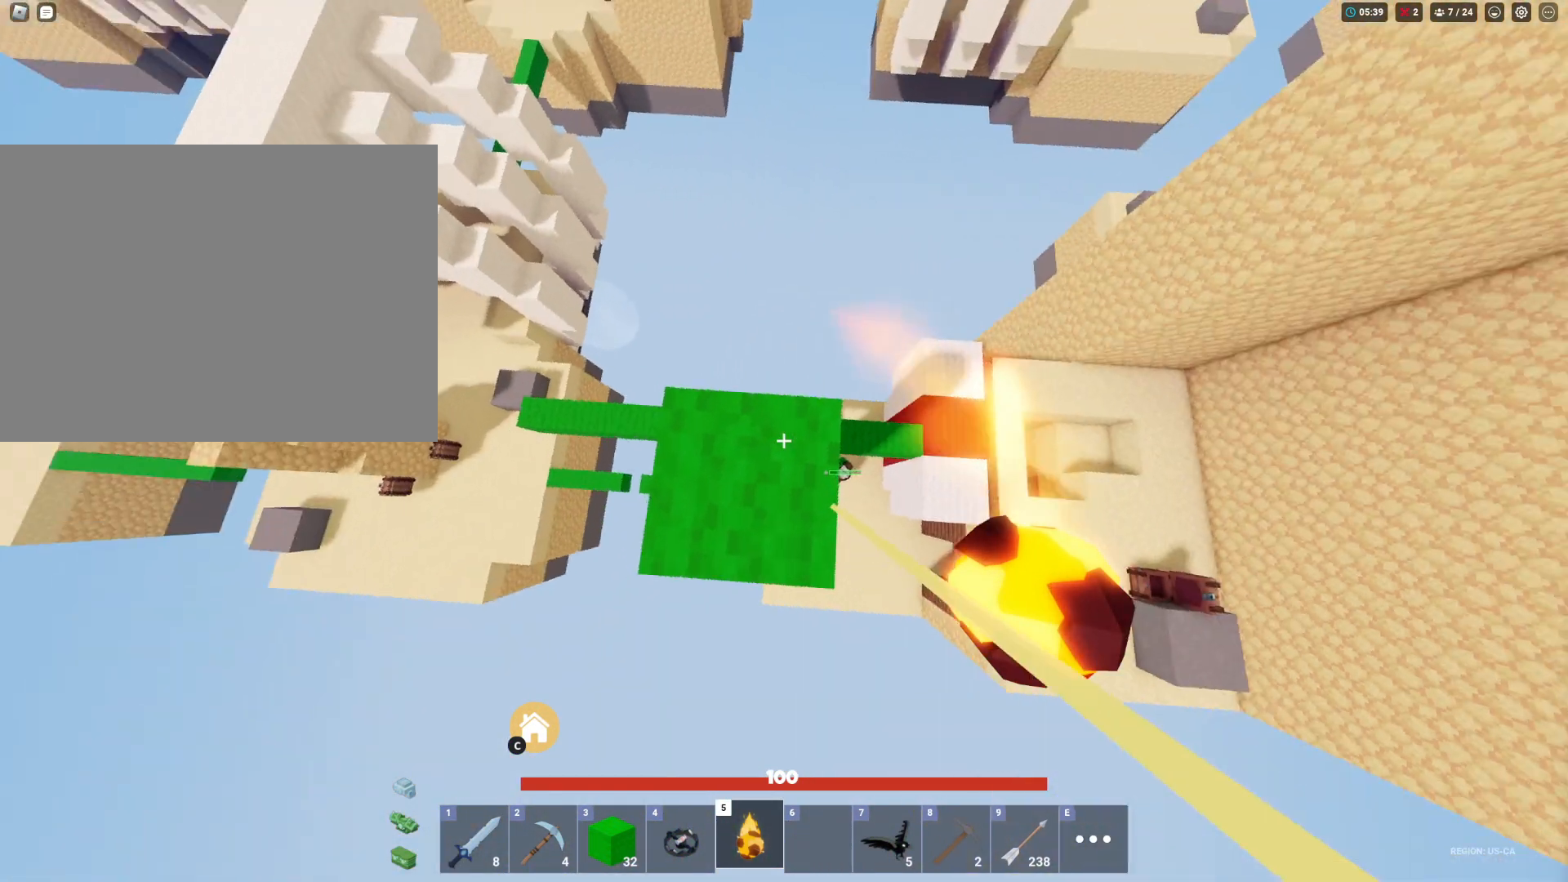
{"keys": ["a", "shift"], "mouse": ["left"], "mouse_move": "still", "events": [[167, "d", "down"], [217, "space", "down"], [267, "a", "down"], [267, "d", "up"], [433, "space", "up"]]}
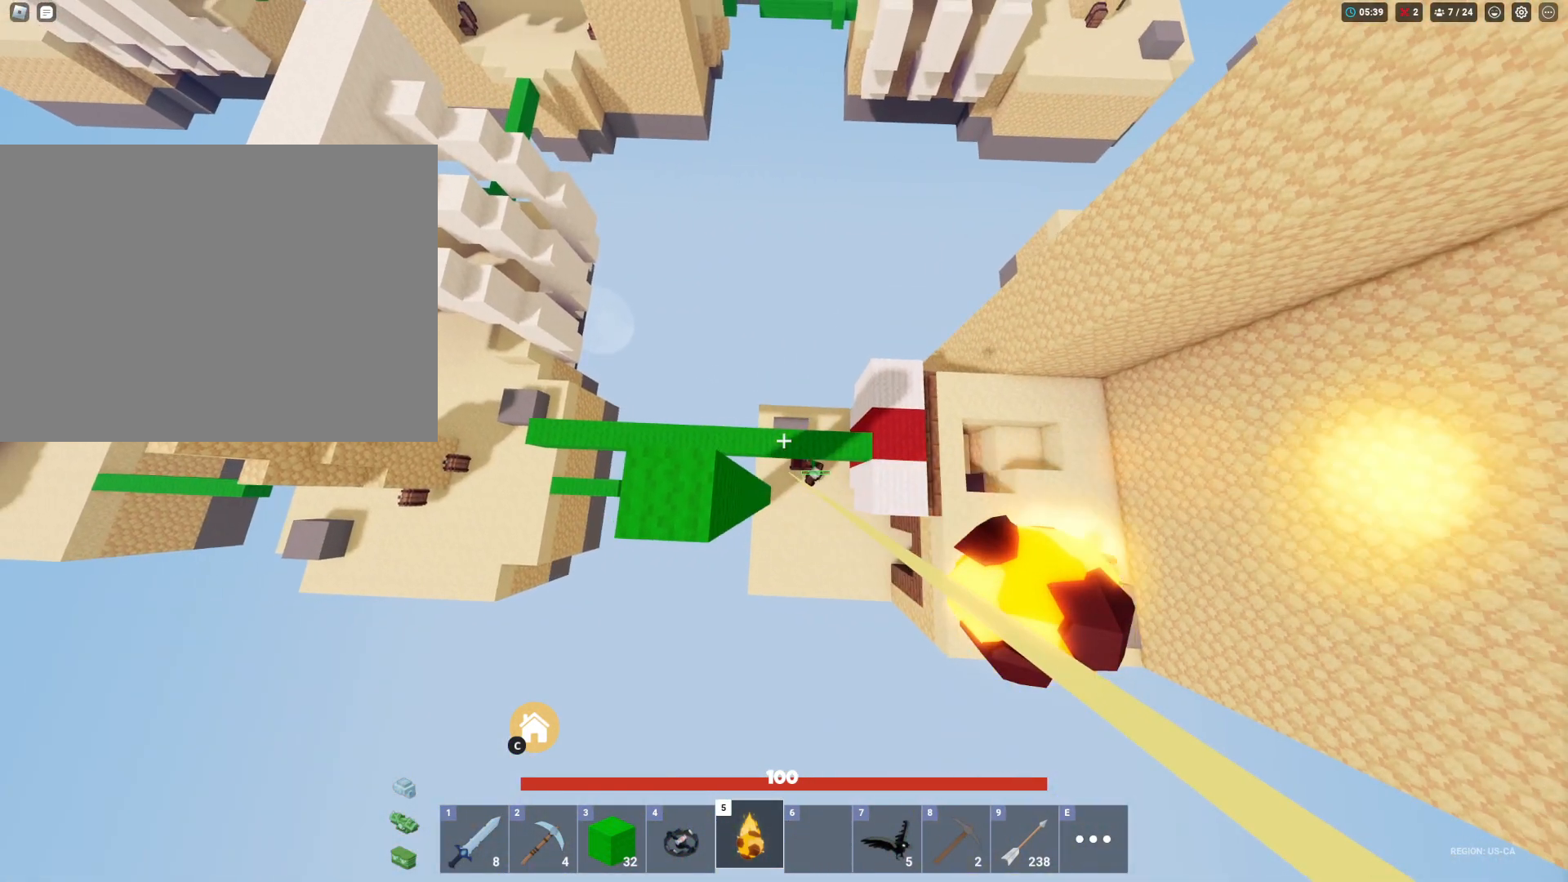
{"keys": ["shift"], "mouse": ["left"], "mouse_move": "still", "events": [[183, "a", "up"]]}
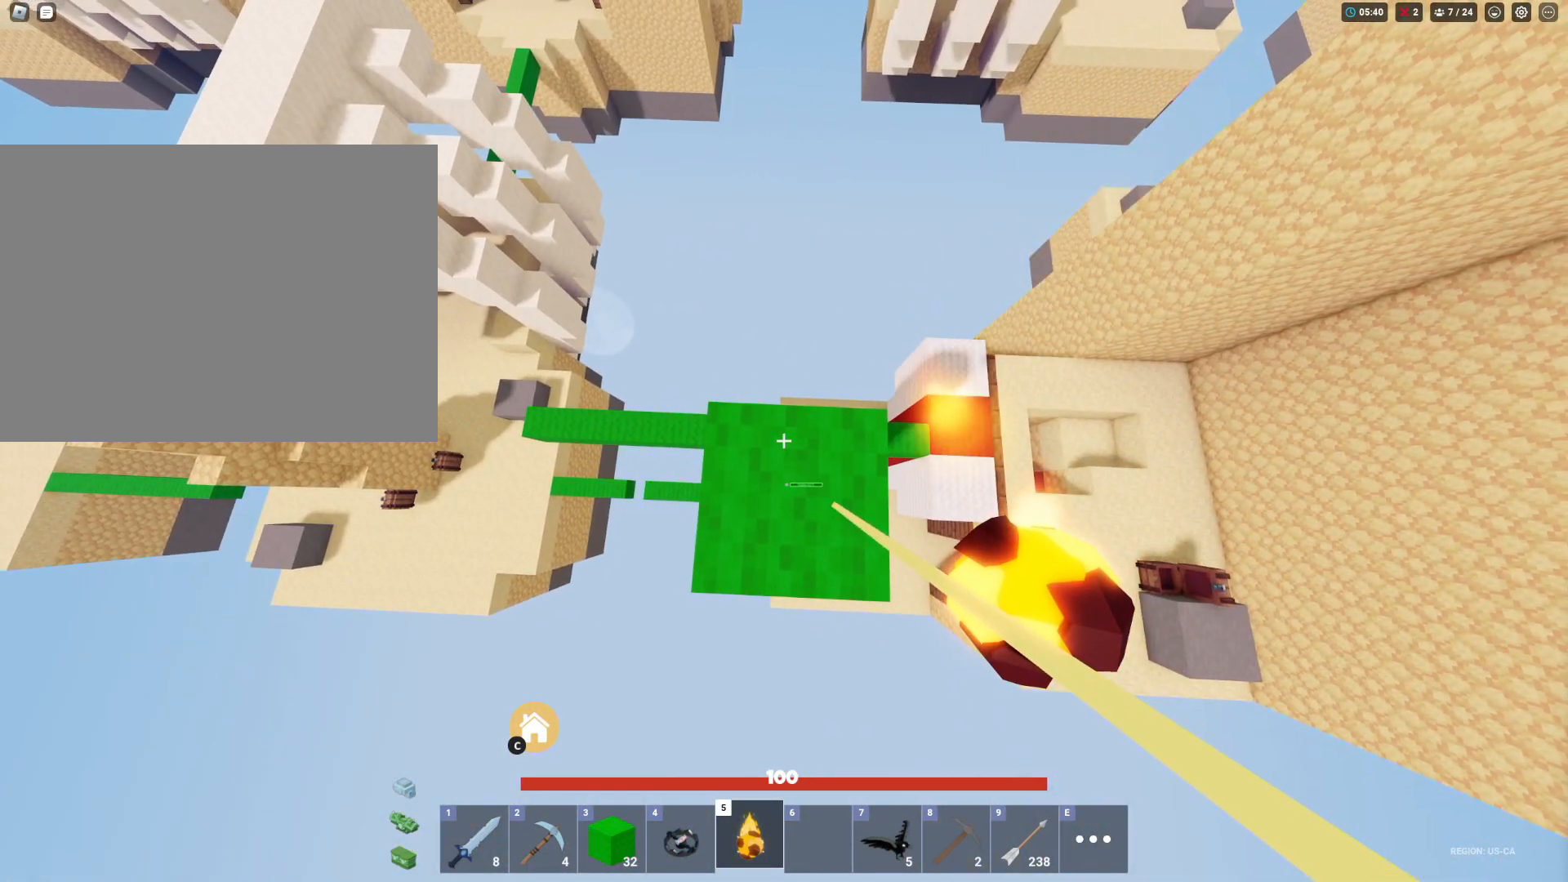
{"keys": ["shift"], "mouse": ["left"], "mouse_move": "still", "events": []}
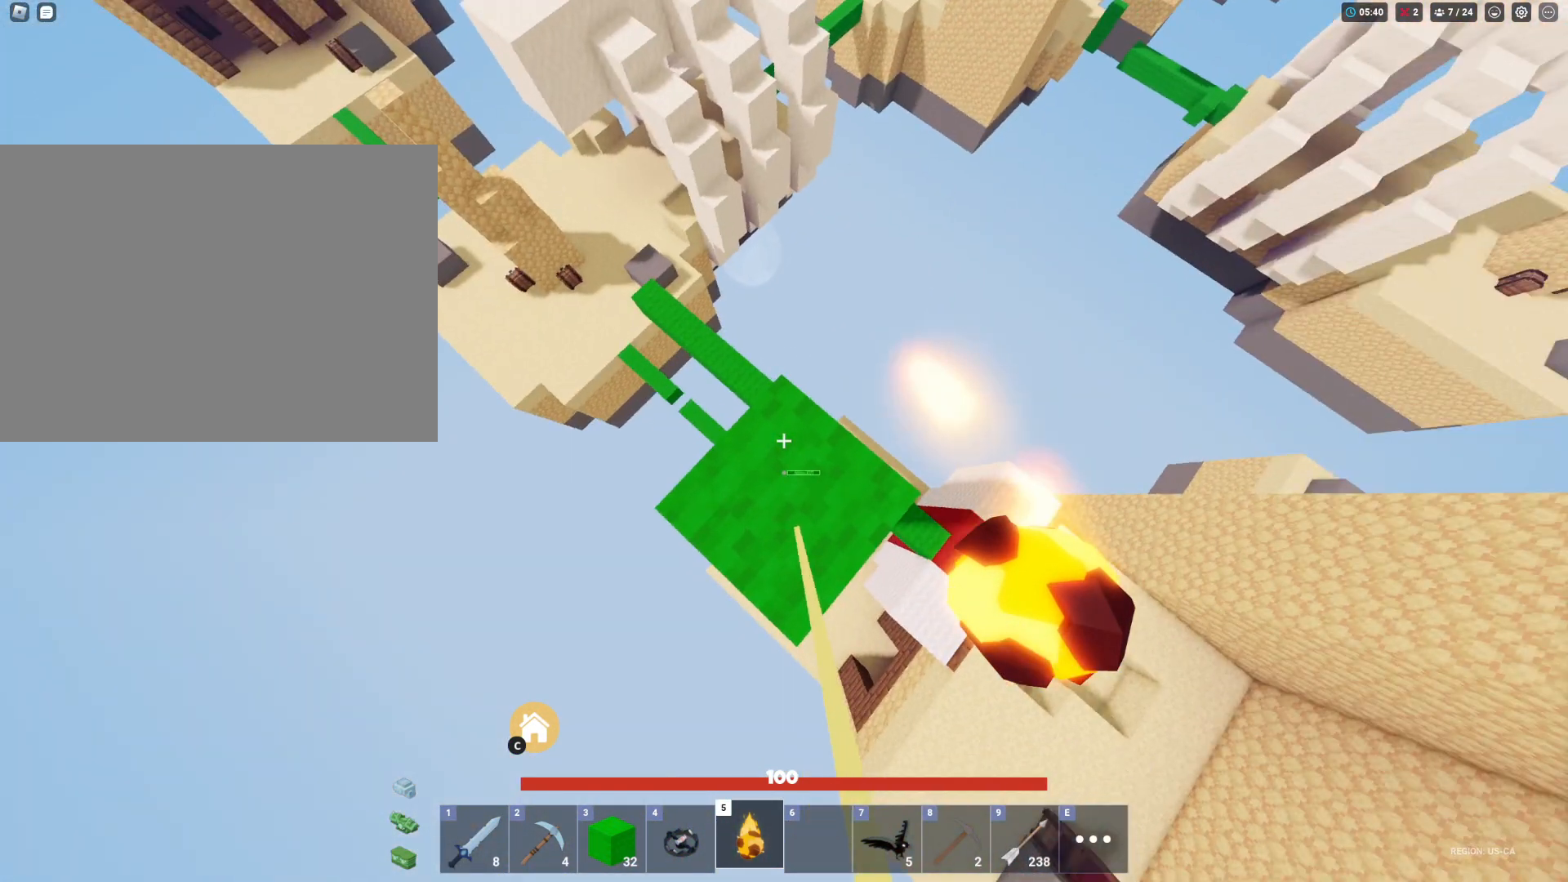
{"keys": ["shift"], "mouse": ["left"], "mouse_move": "still", "events": []}
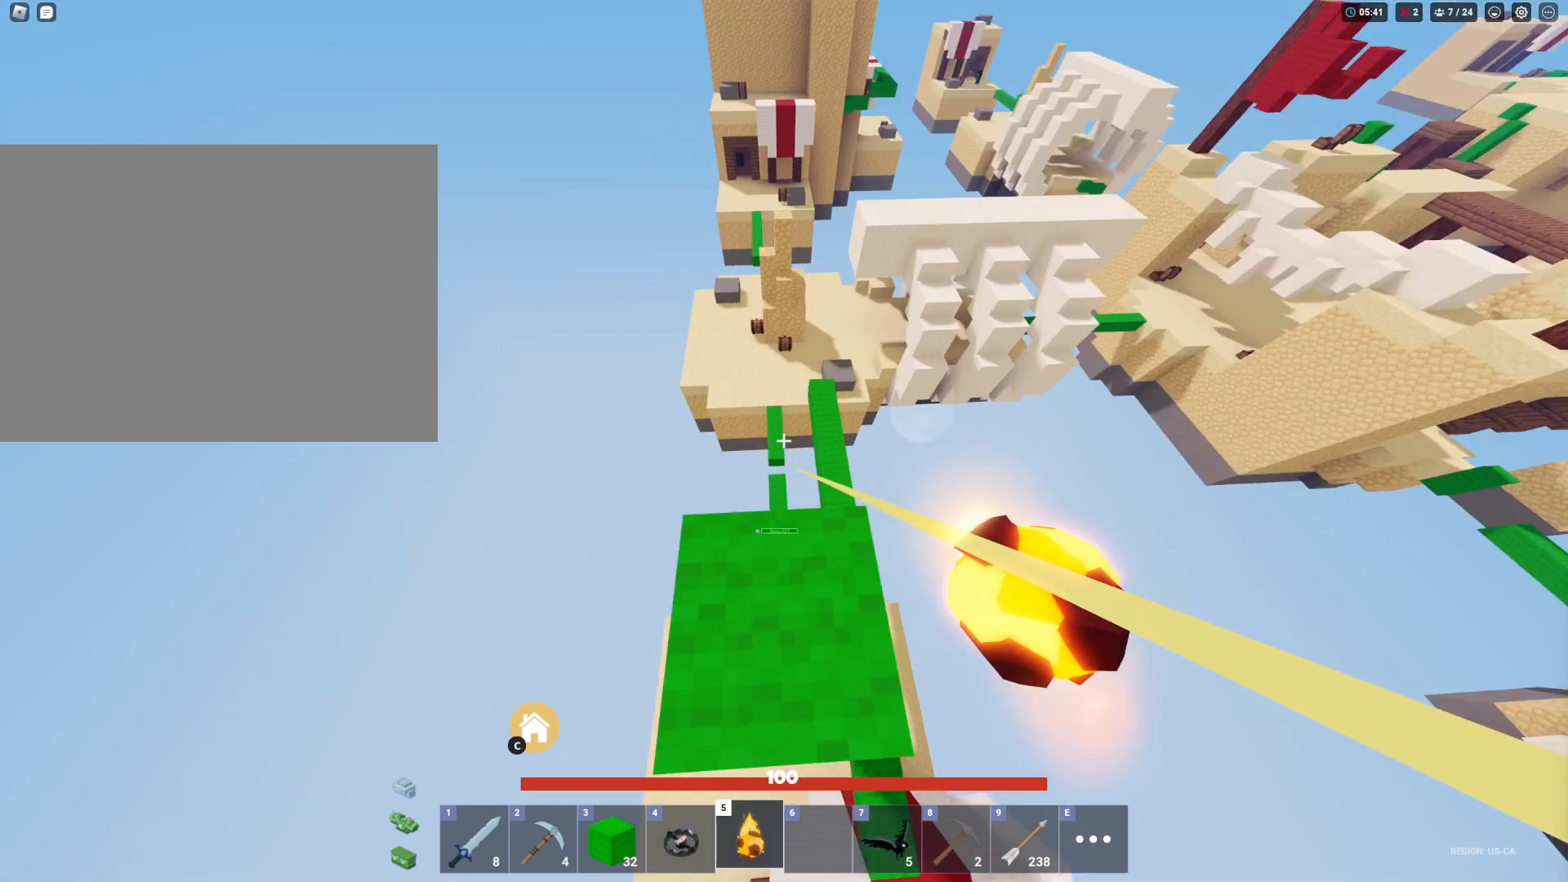
{"keys": ["shift"], "mouse": [], "mouse_move": "still", "events": [[83, "space", "down"], [267, "space", "up"], [500, "mouse_left", "up"]]}
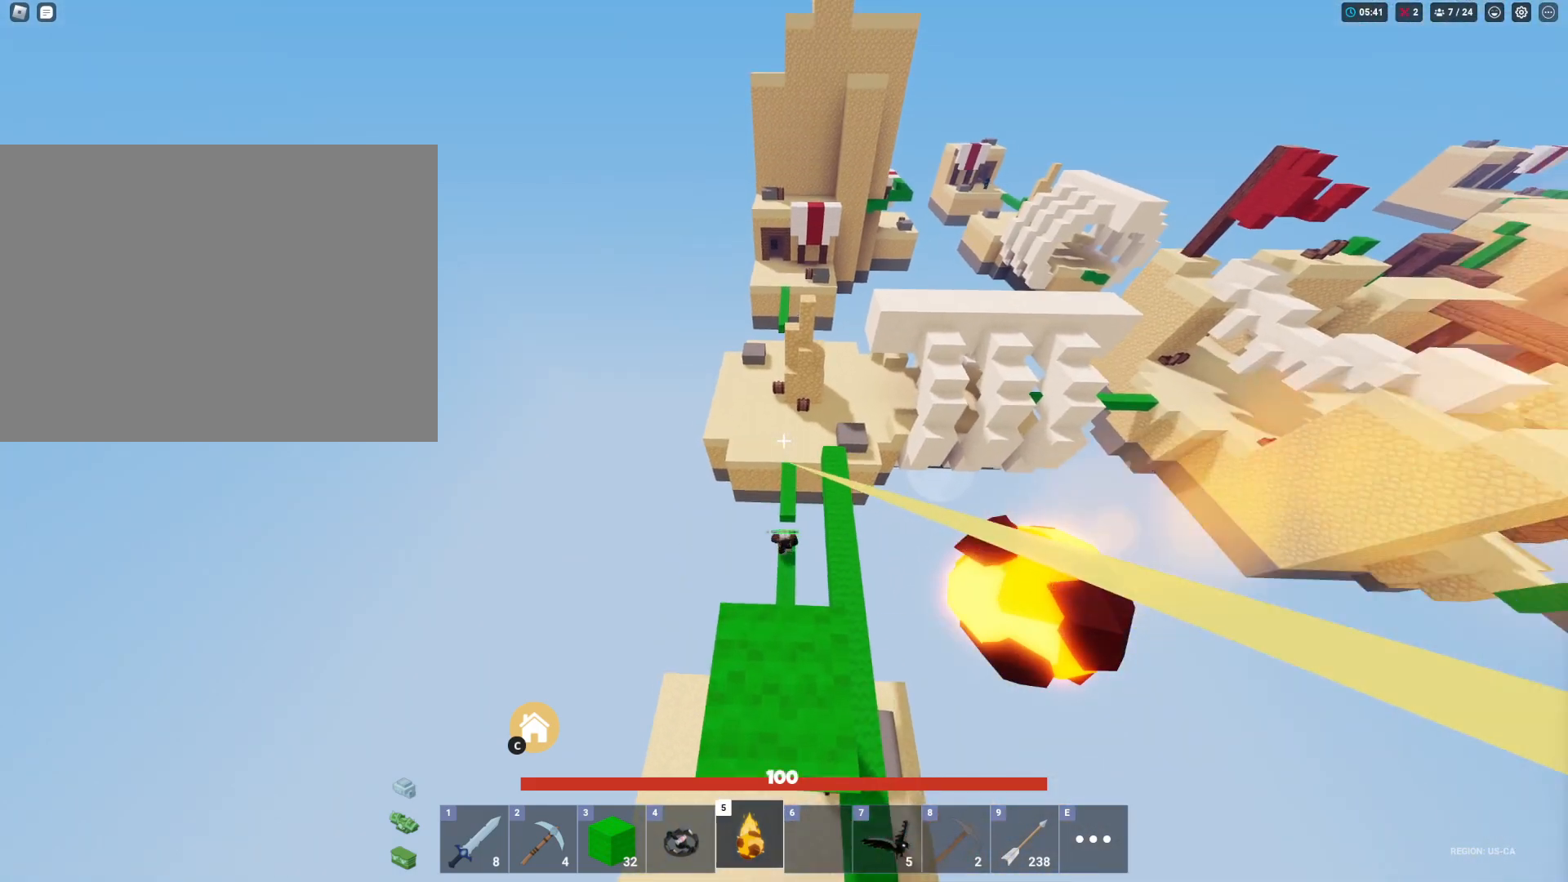
{"keys": ["shift"], "mouse": [], "mouse_move": "still", "events": []}
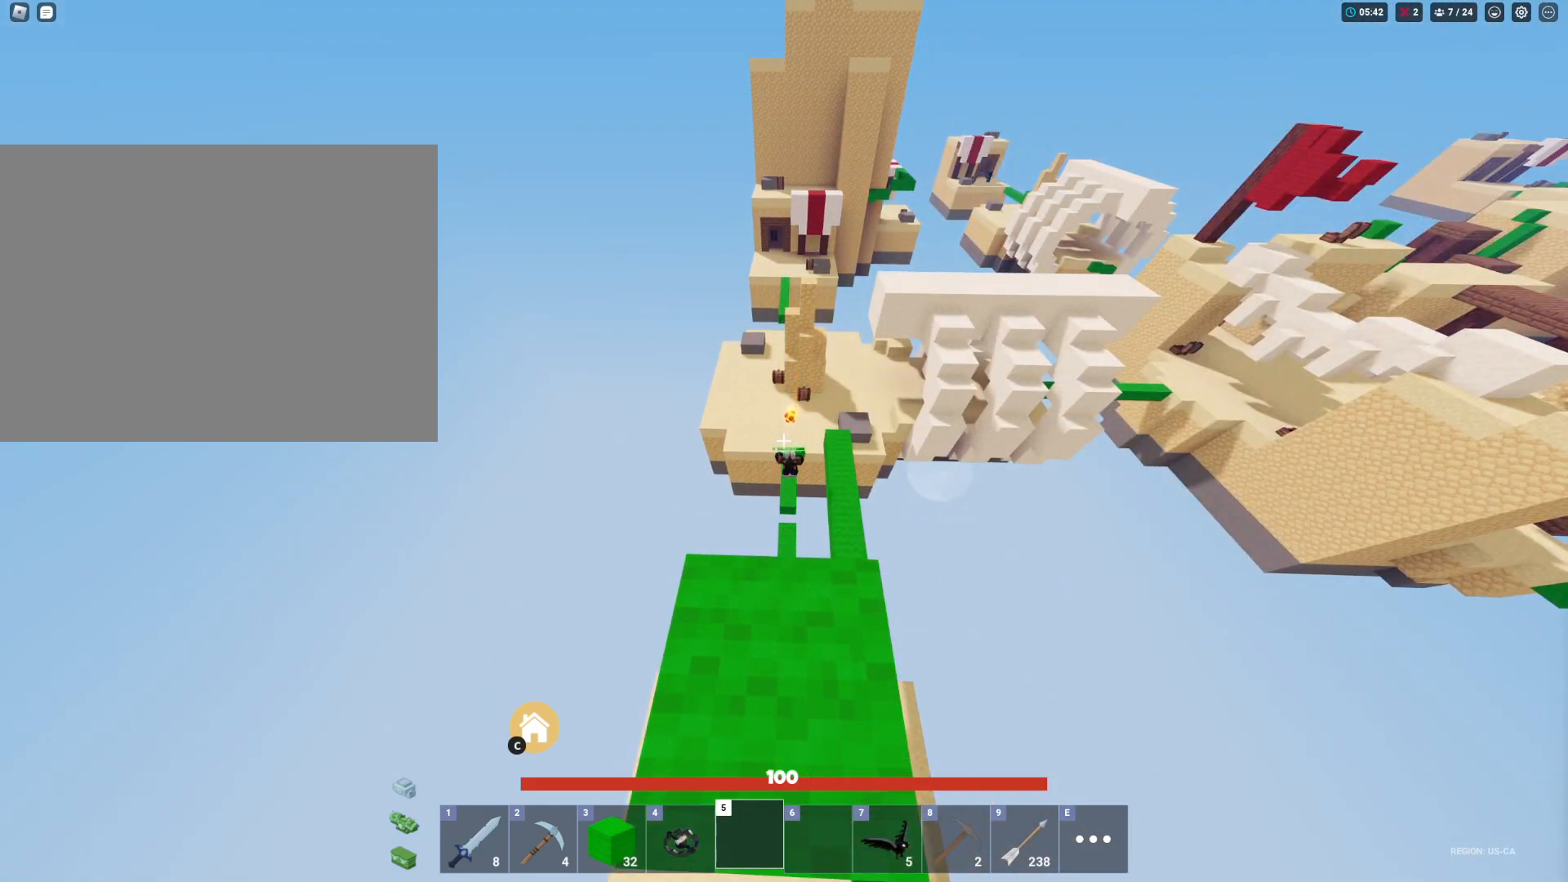
{"keys": ["shift"], "mouse": [], "mouse_move": "still", "events": []}
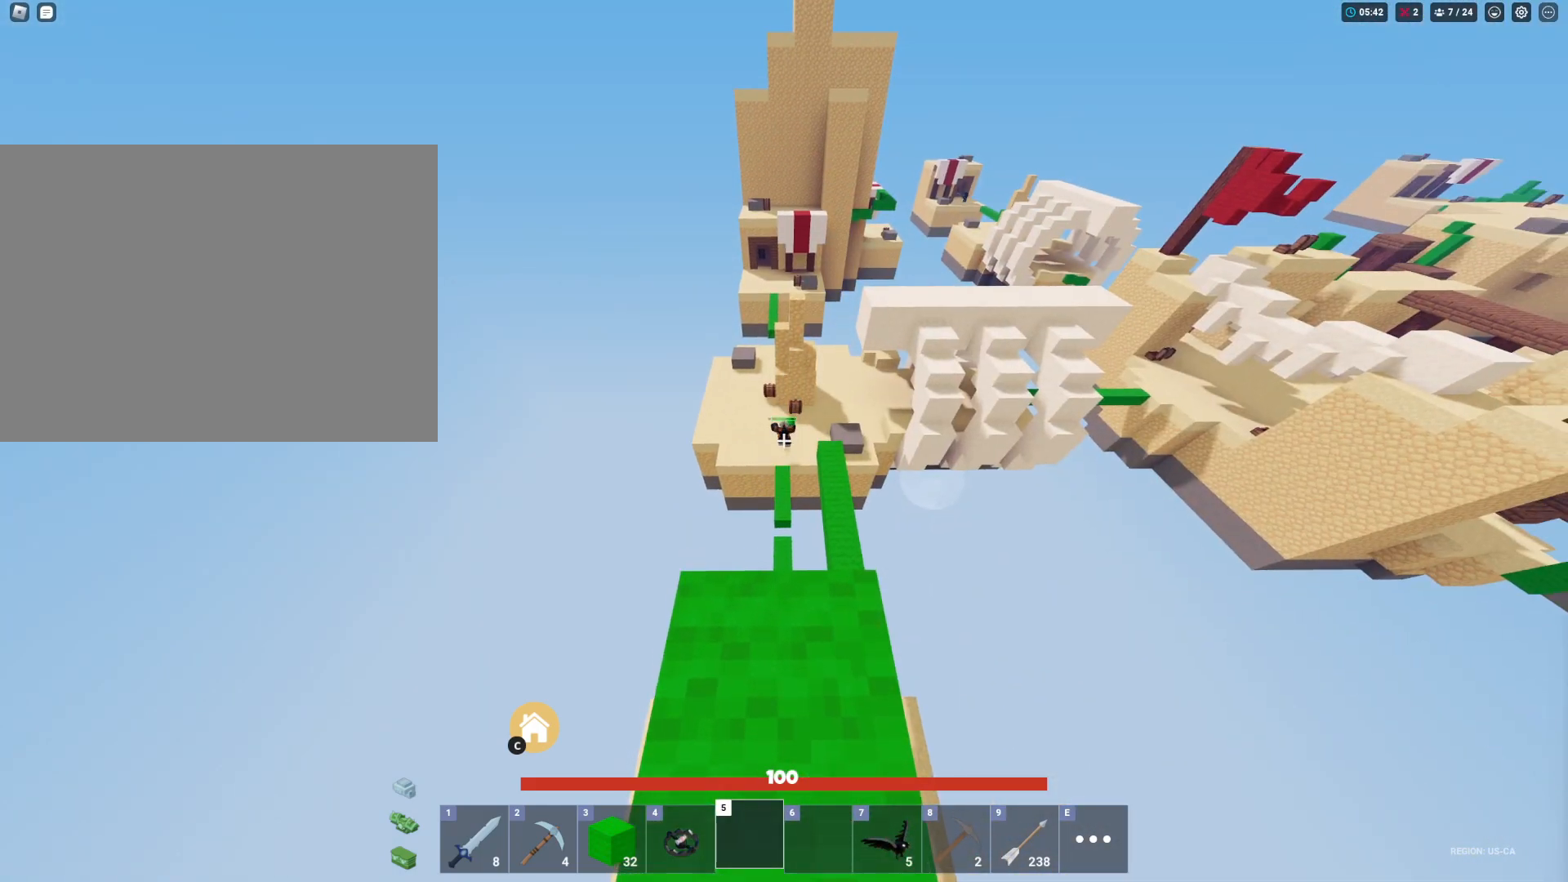
{"keys": ["d", "shift", "space", "w"], "mouse": [], "mouse_move": "still", "events": [[83, "w", "down"], [267, "d", "down"], [317, "space", "down"]]}
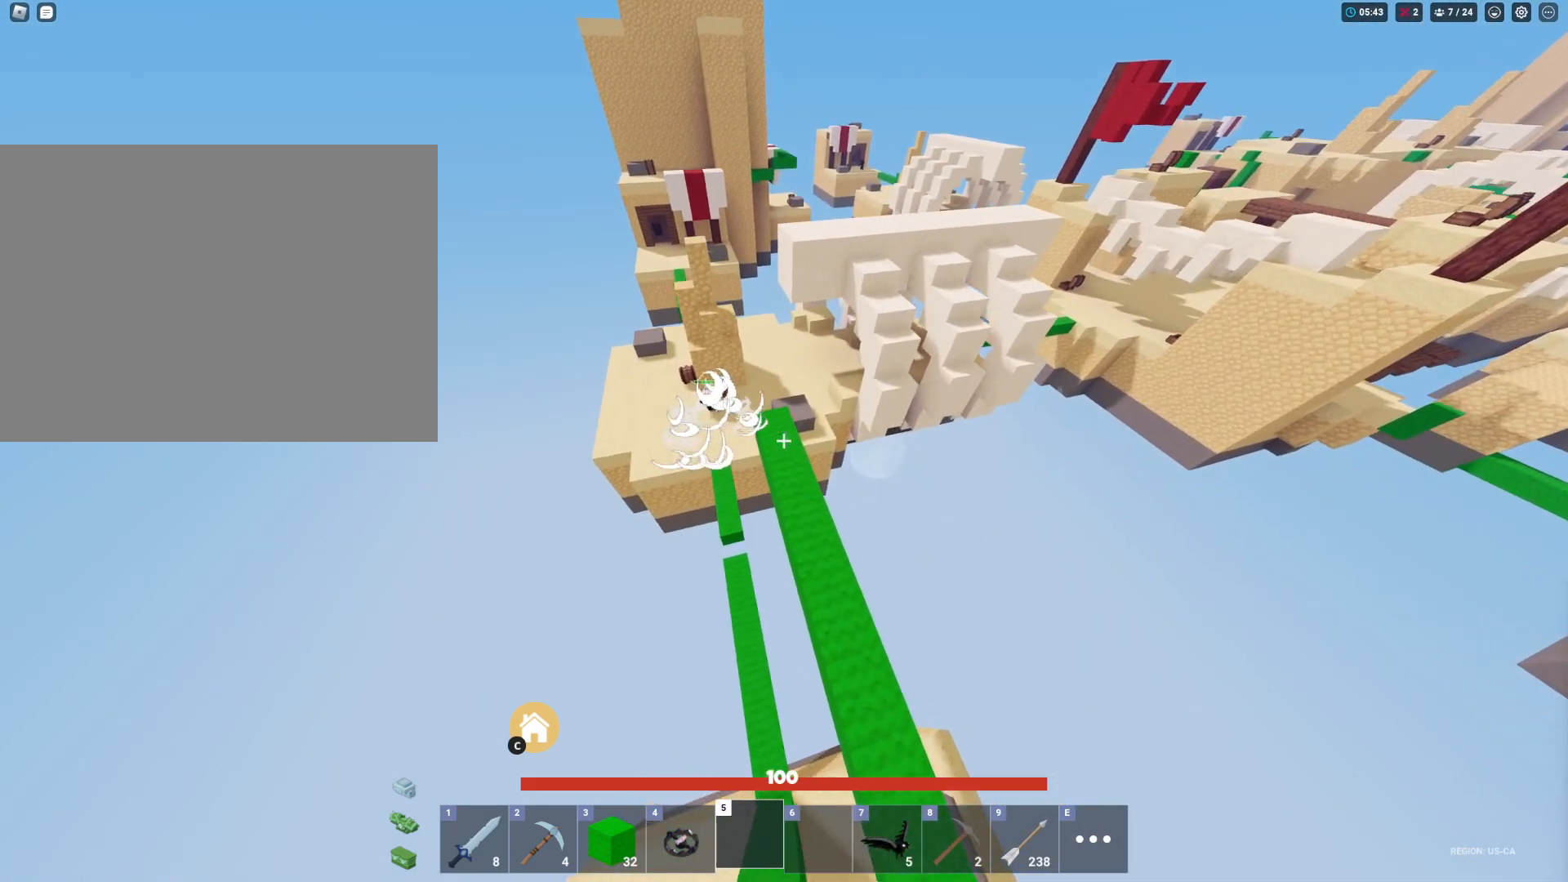
{"keys": ["shift", "w"], "mouse": [], "mouse_move": "still", "events": [[150, "d", "up"], [467, "space", "up"]]}
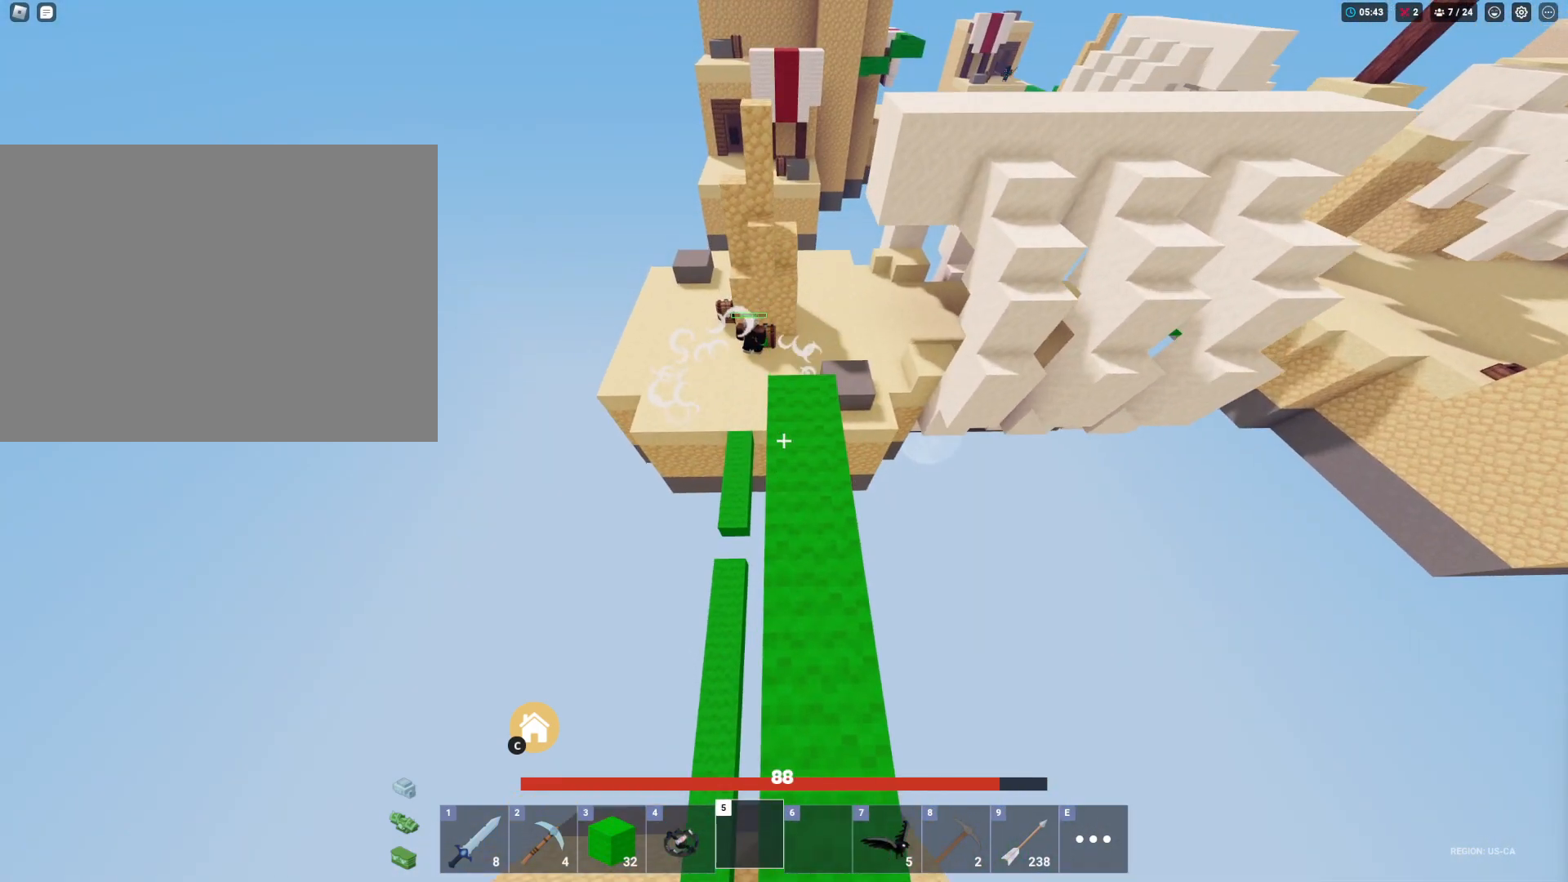
{"keys": ["shift", "space", "w"], "mouse": [], "mouse_move": "still", "events": [[483, "space", "down"]]}
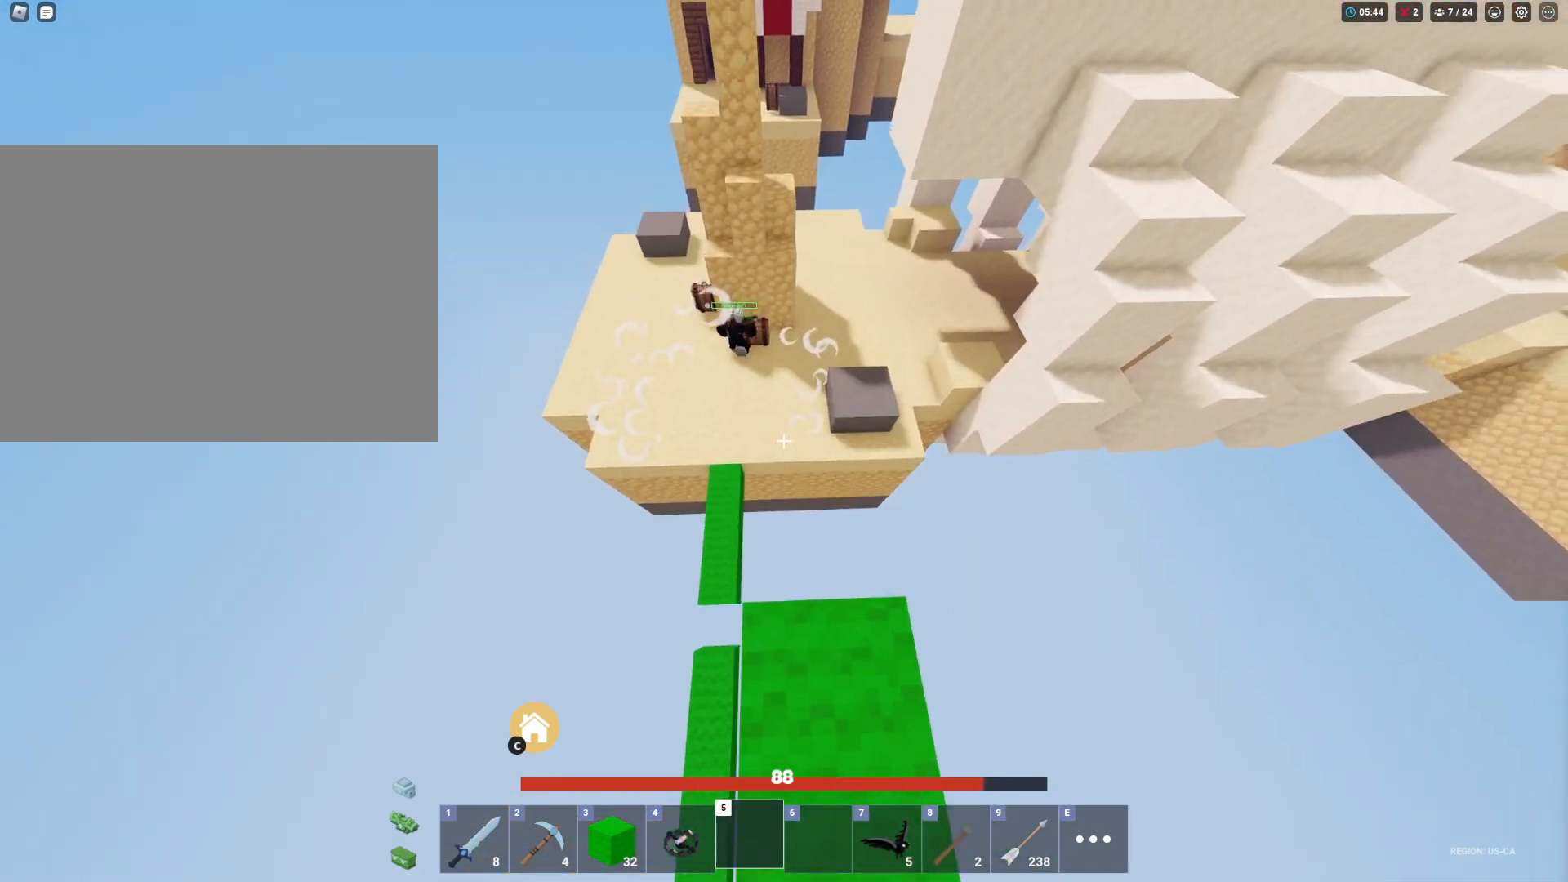
{"keys": ["shift", "w"], "mouse": [], "mouse_move": "still", "events": [[367, "3", "down"], [467, "3", "up"], [467, "space", "up"]]}
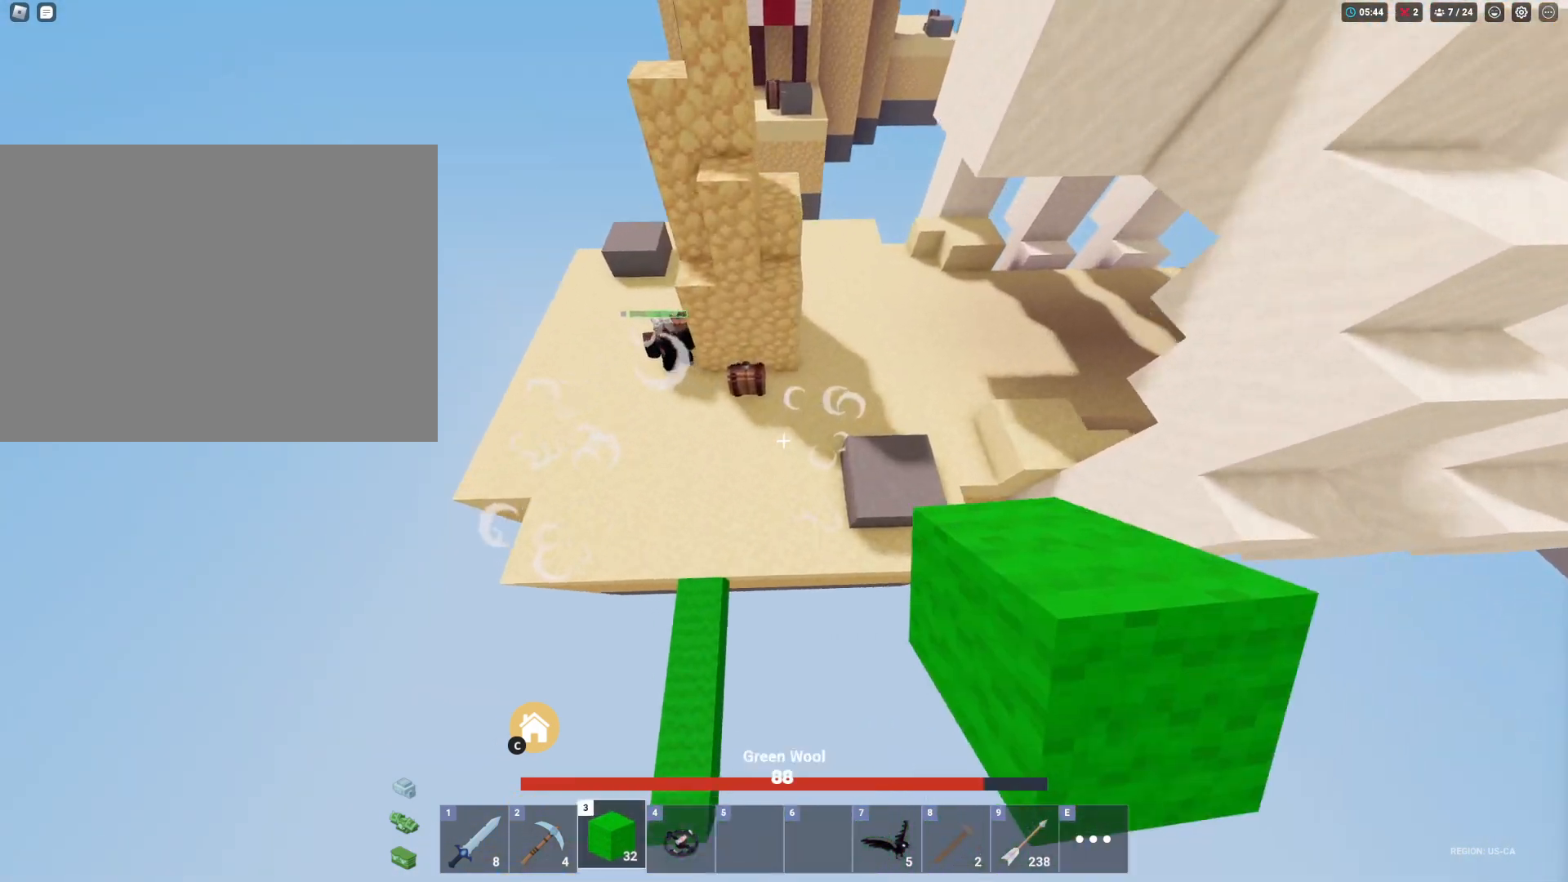
{"keys": ["shift", "w"], "mouse": [], "mouse_move": "still", "events": [[333, "1", "down"], [483, "1", "up"]]}
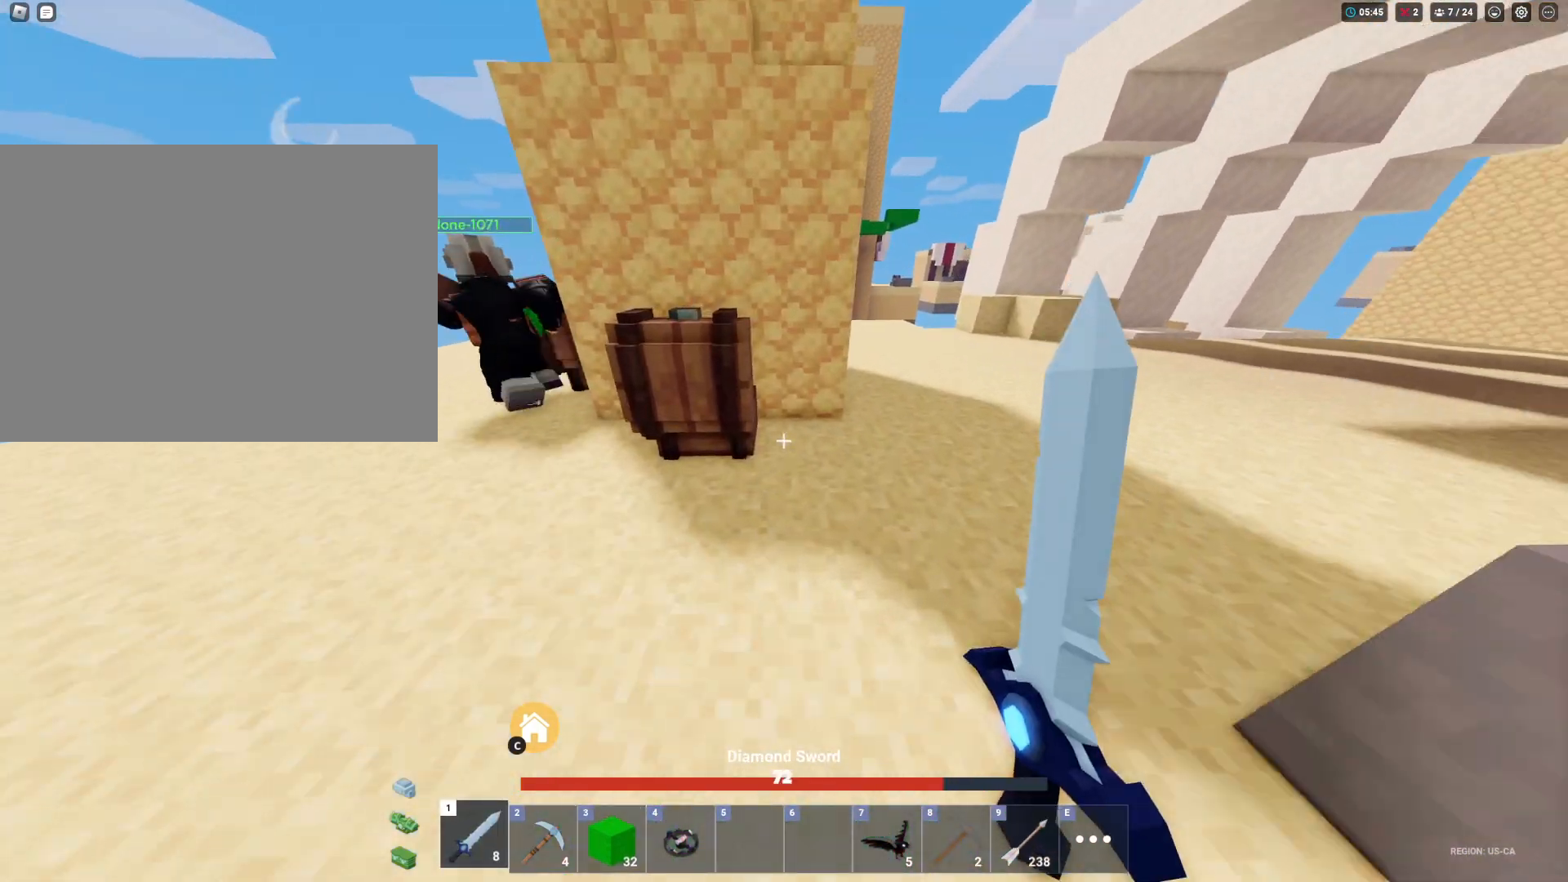
{"keys": ["shift", "space", "w"], "mouse": [], "mouse_move": "still", "events": [[167, "space", "down"]]}
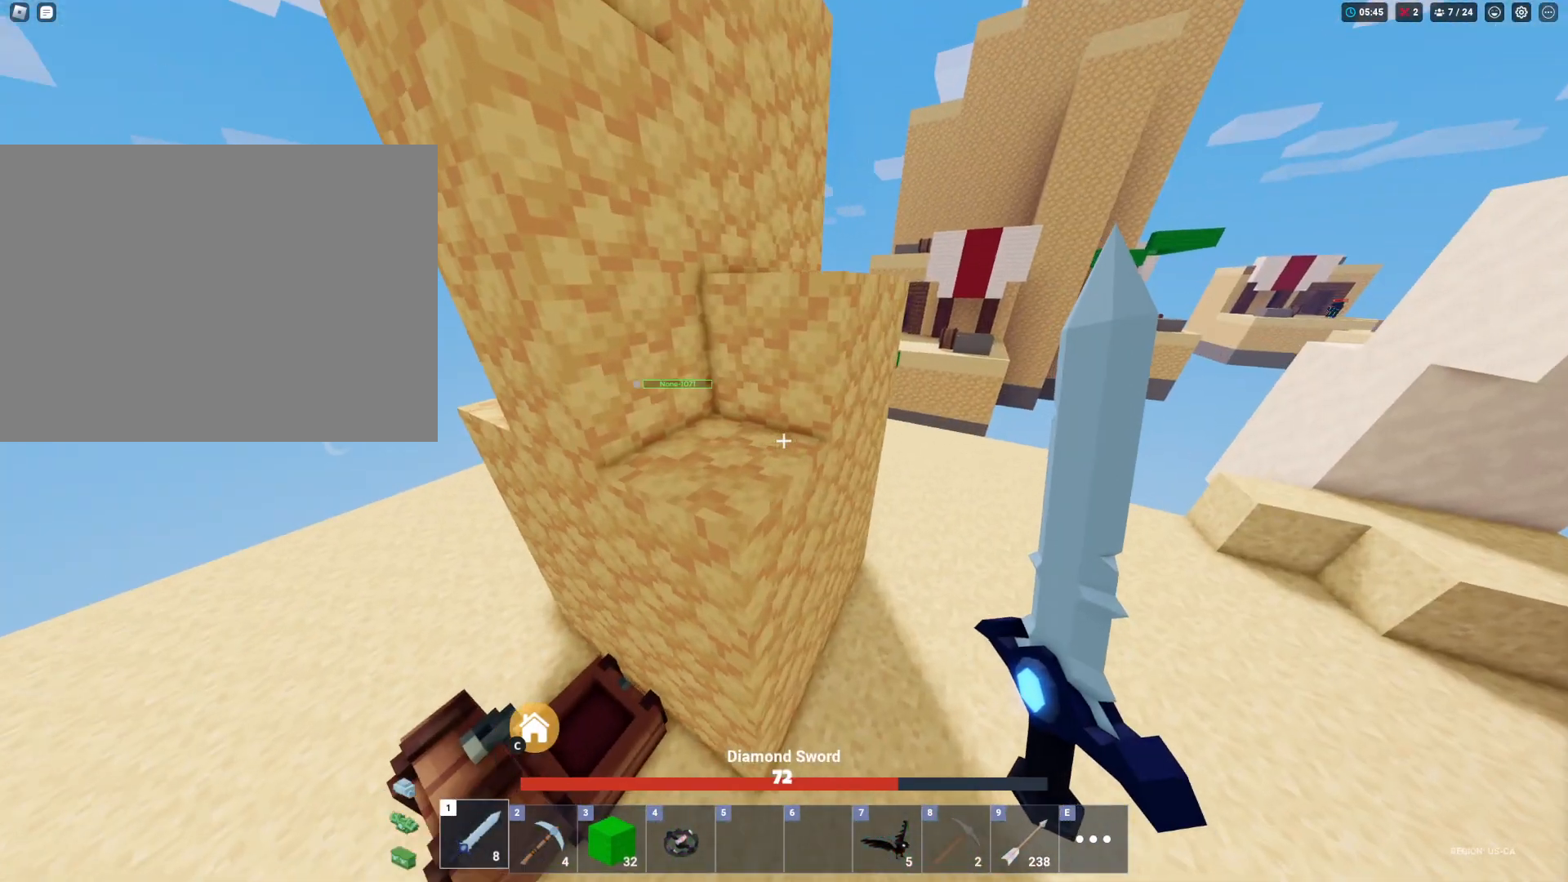
{"keys": ["d", "shift", "w"], "mouse": [], "mouse_move": "still", "events": [[133, "d", "down"], [467, "space", "up"]]}
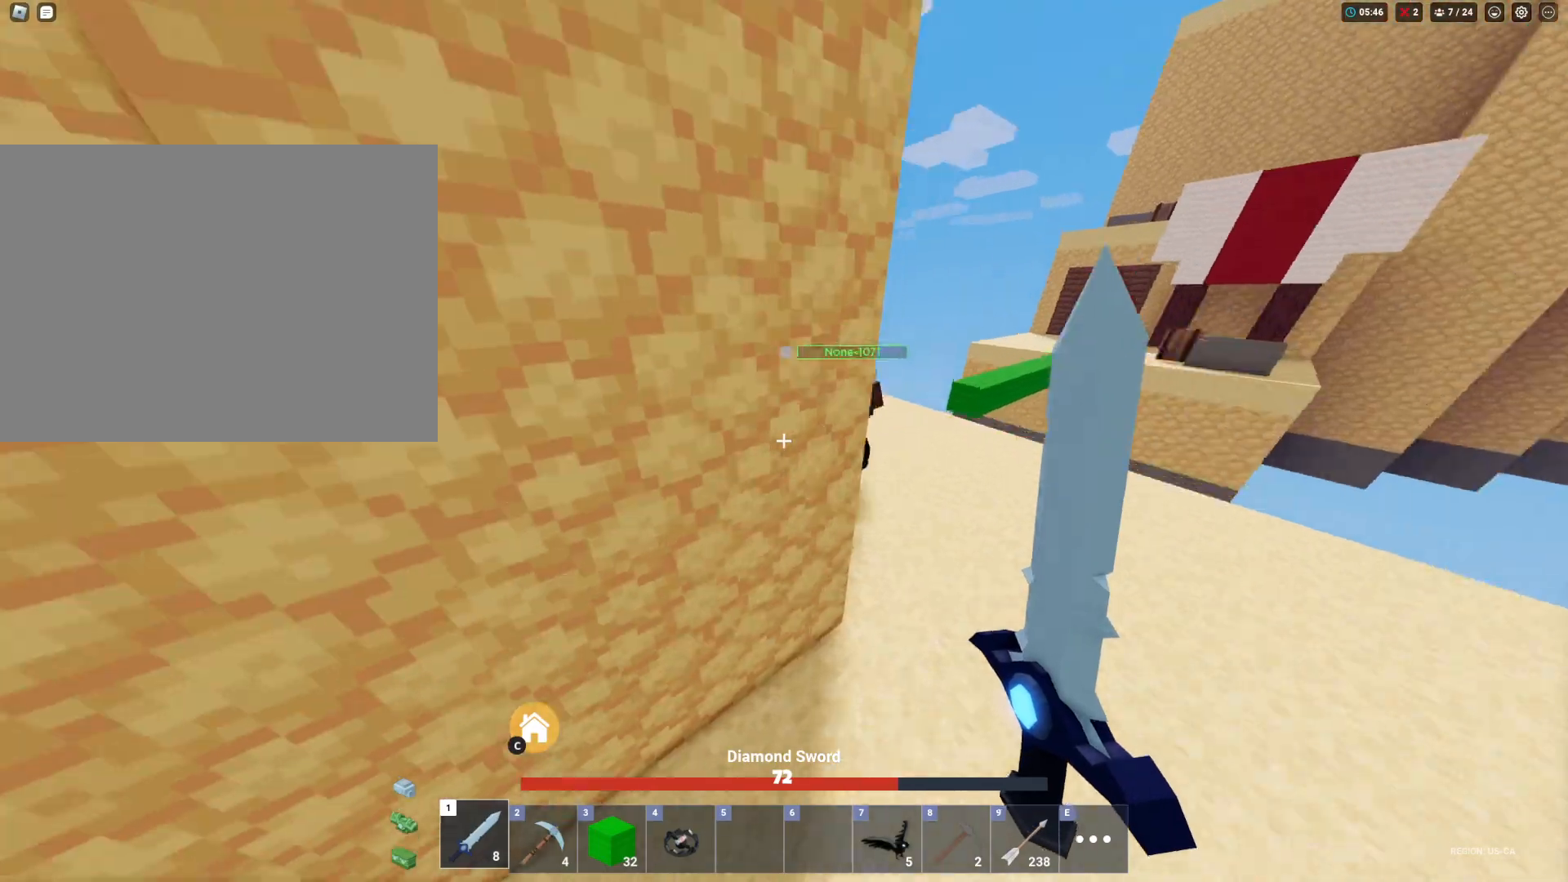
{"keys": ["f", "shift"], "mouse": [], "mouse_move": "still", "events": [[283, "d", "up"], [433, "f", "down"], [483, "w", "up"]]}
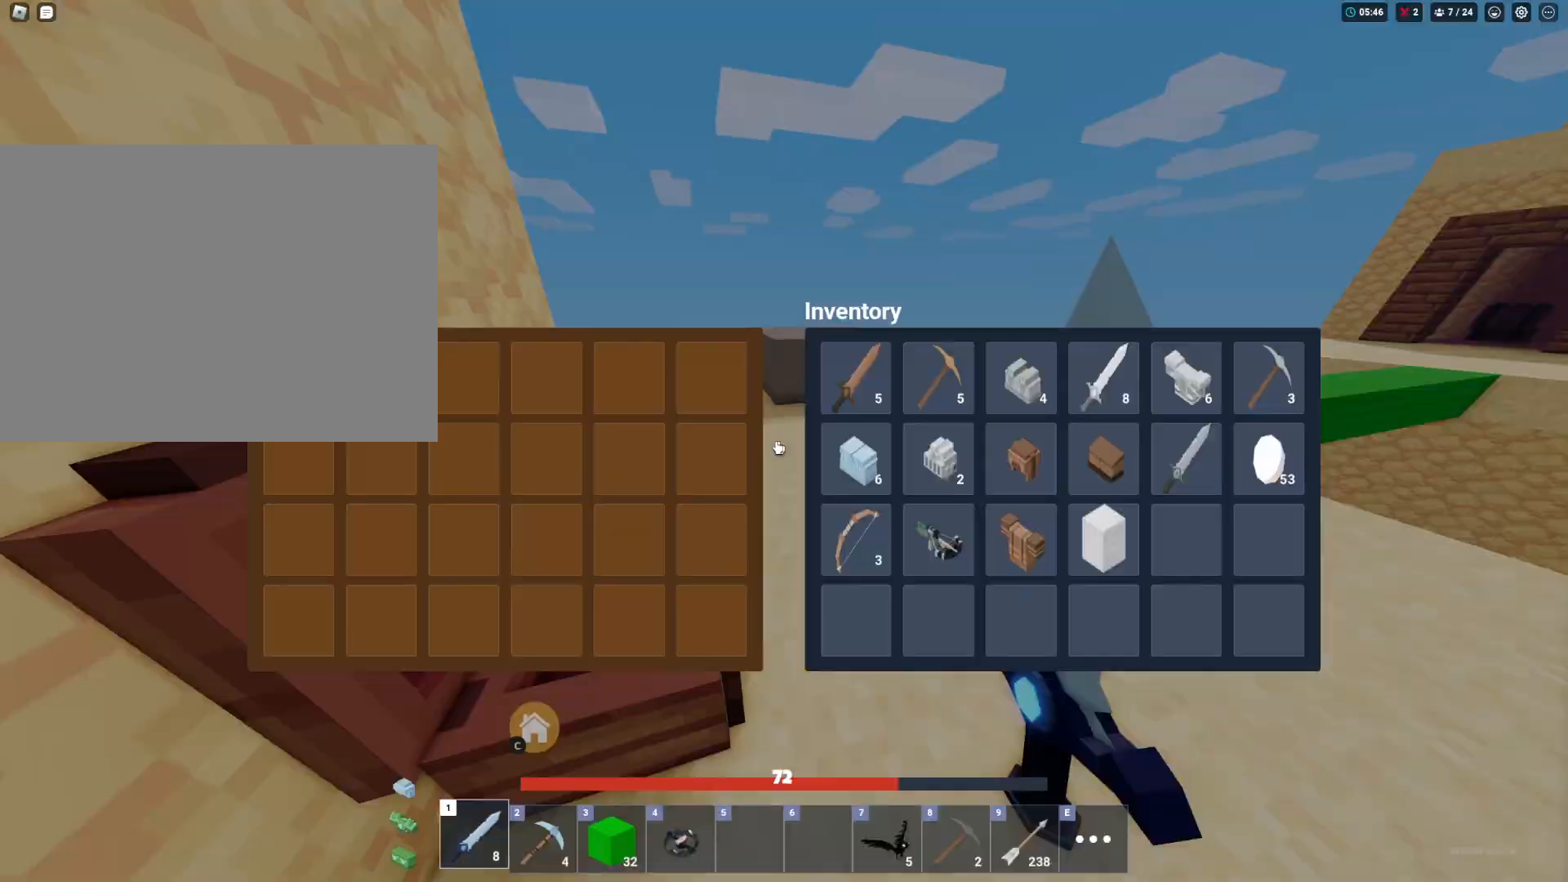
{"keys": ["f", "s", "shift"], "mouse": [], "mouse_move": "right", "events": [[33, "f", "up"], [250, "s", "down"], [500, "f", "down"]]}
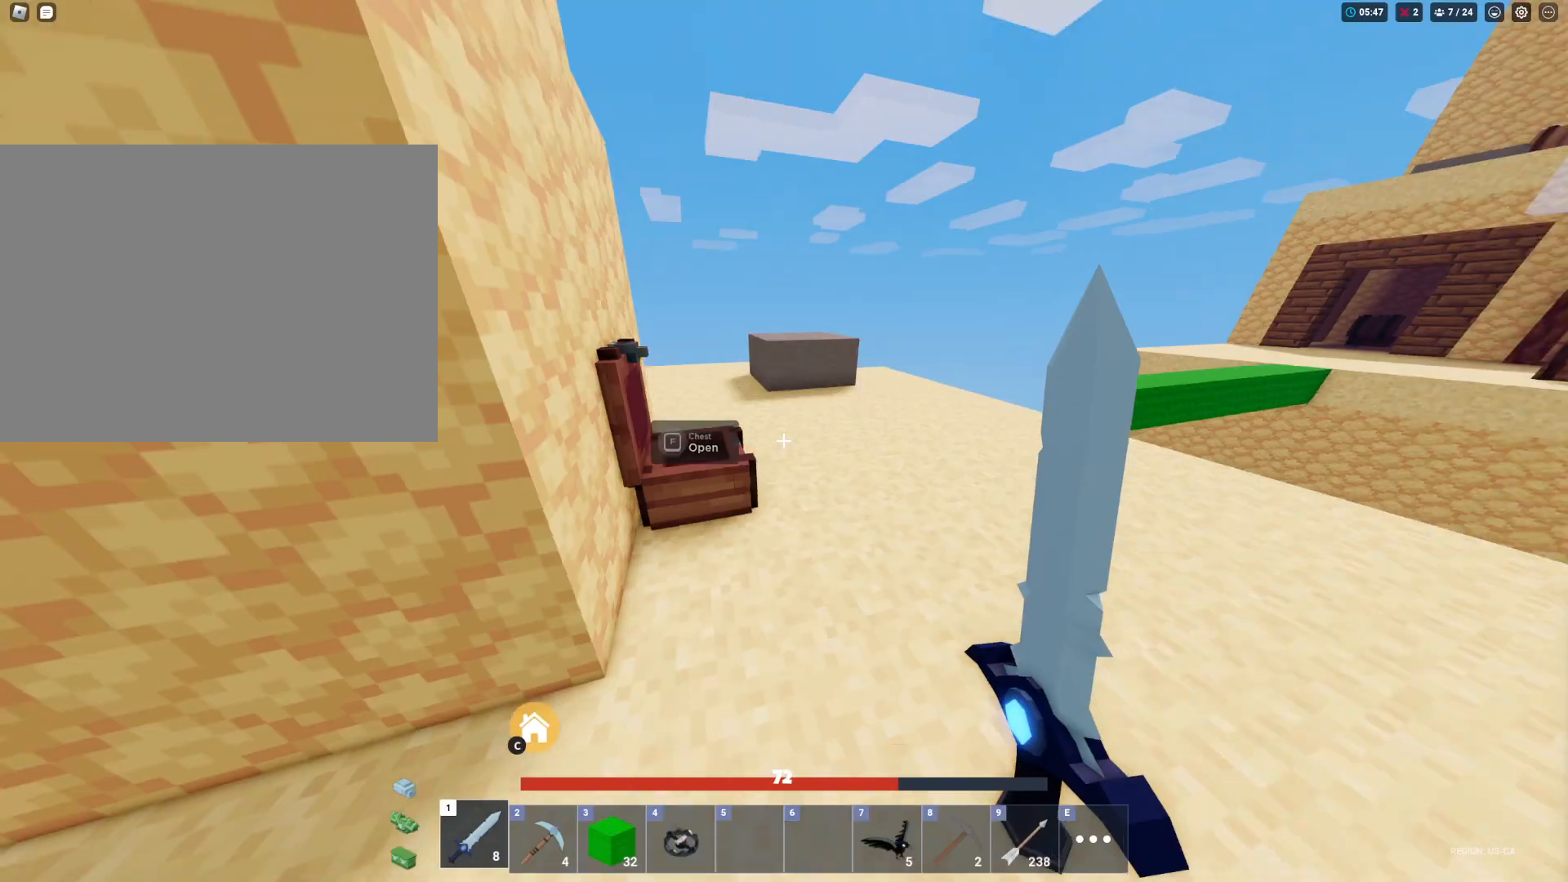
{"keys": ["d", "shift"], "mouse": [], "mouse_move": "still", "events": [[83, "f", "up"], [317, "d", "down"], [367, "s", "up"]]}
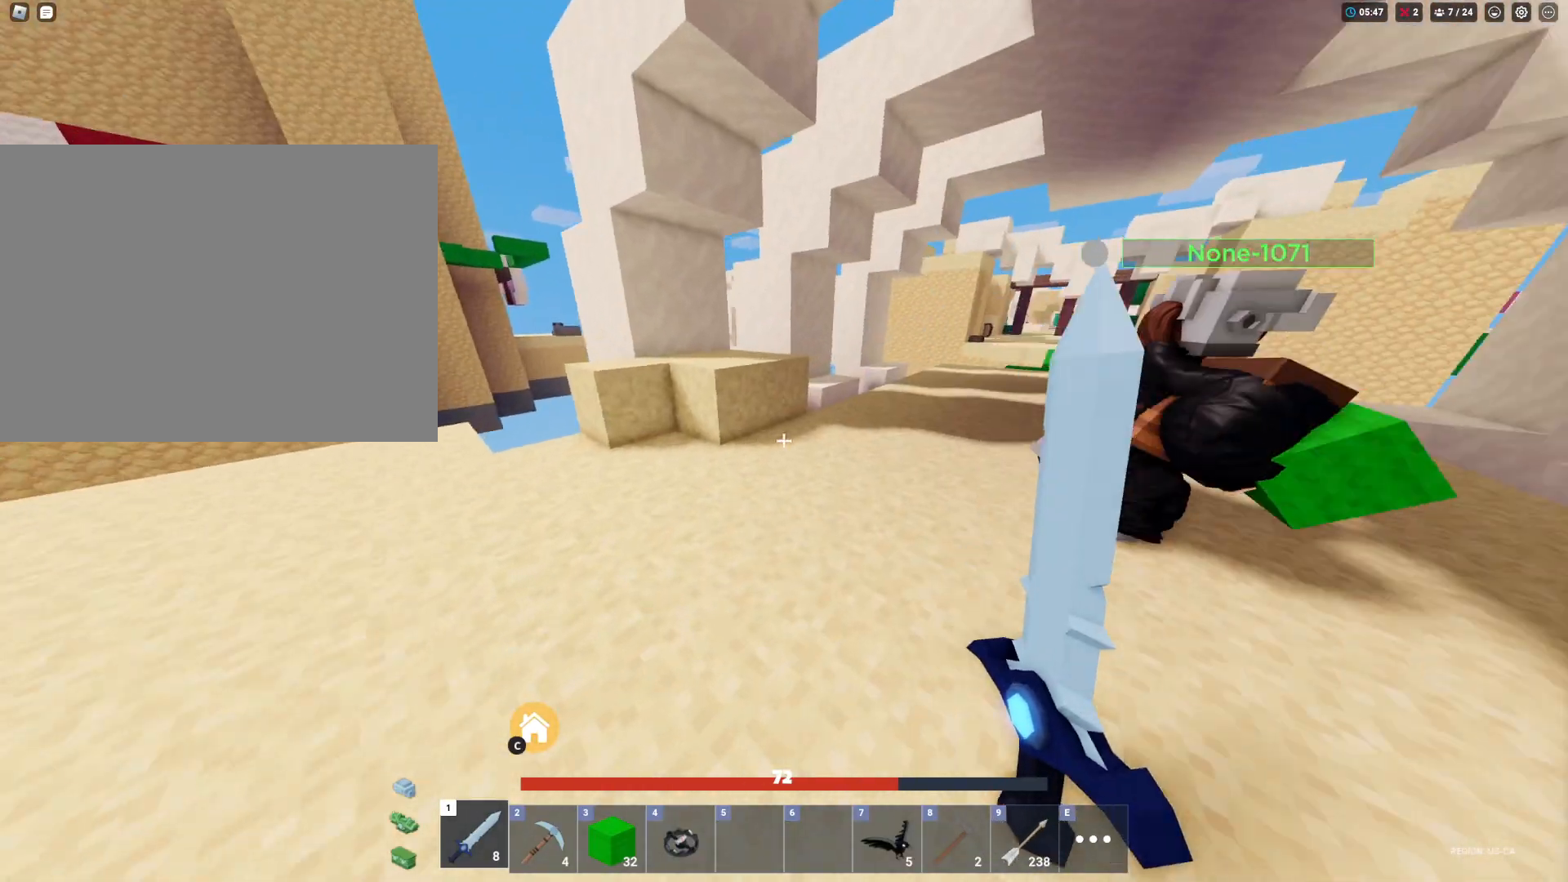
{"keys": ["shift", "w"], "mouse": [], "mouse_move": "still", "events": [[50, "w", "down"], [250, "d", "up"], [383, "mouse_wheel", "down"], [433, "mouse_wheel", "up"]]}
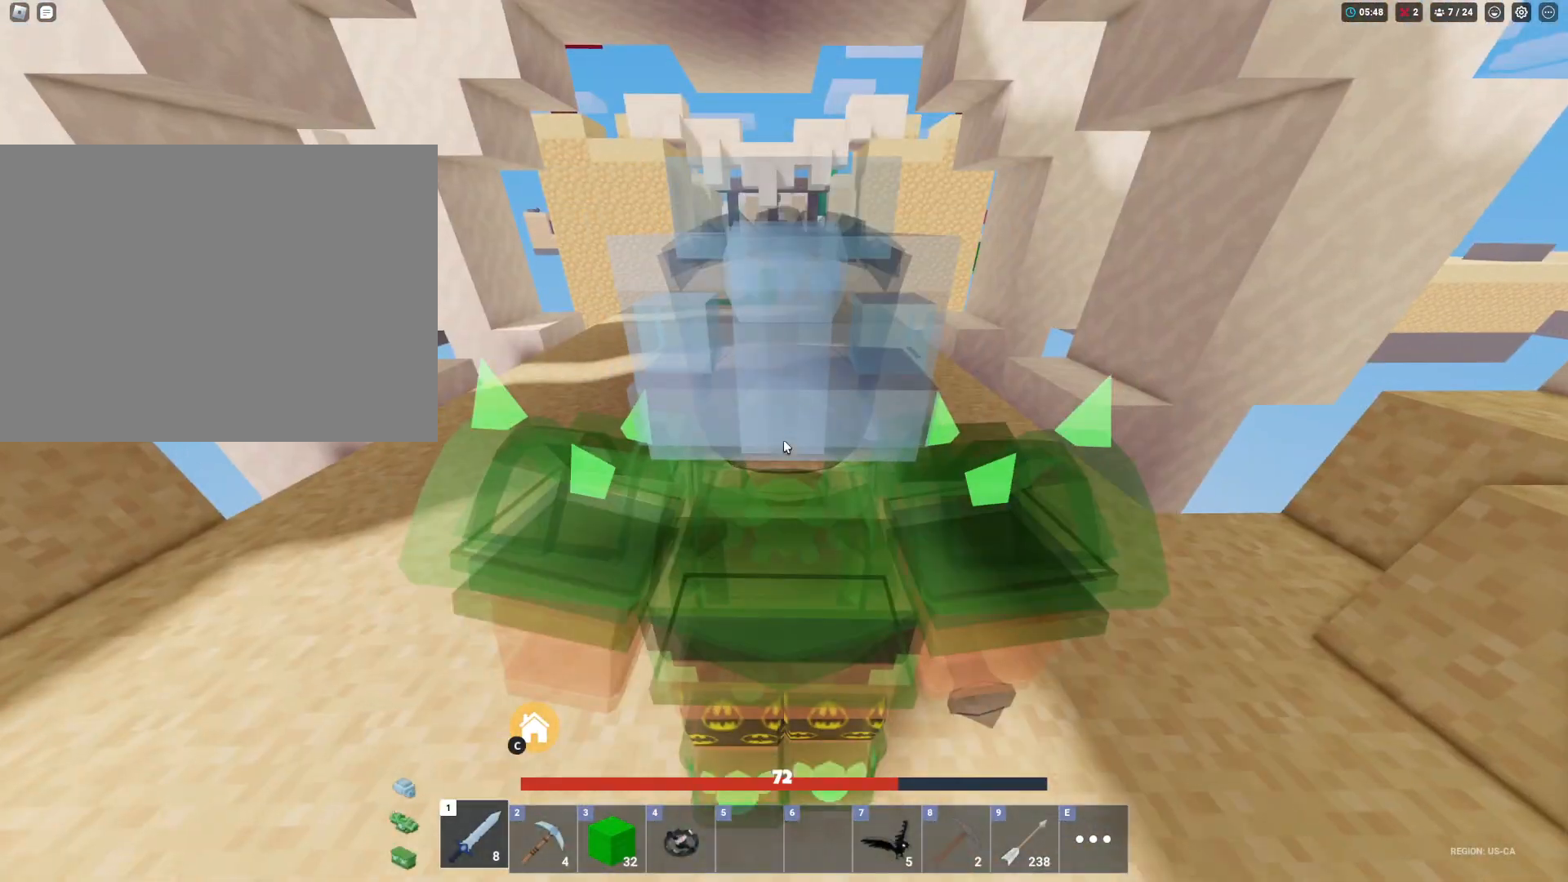
{"keys": ["shift", "w"], "mouse": [], "mouse_move": "down", "events": [[400, "mouse_wheel", "down"], [500, "mouse_wheel", "up"]]}
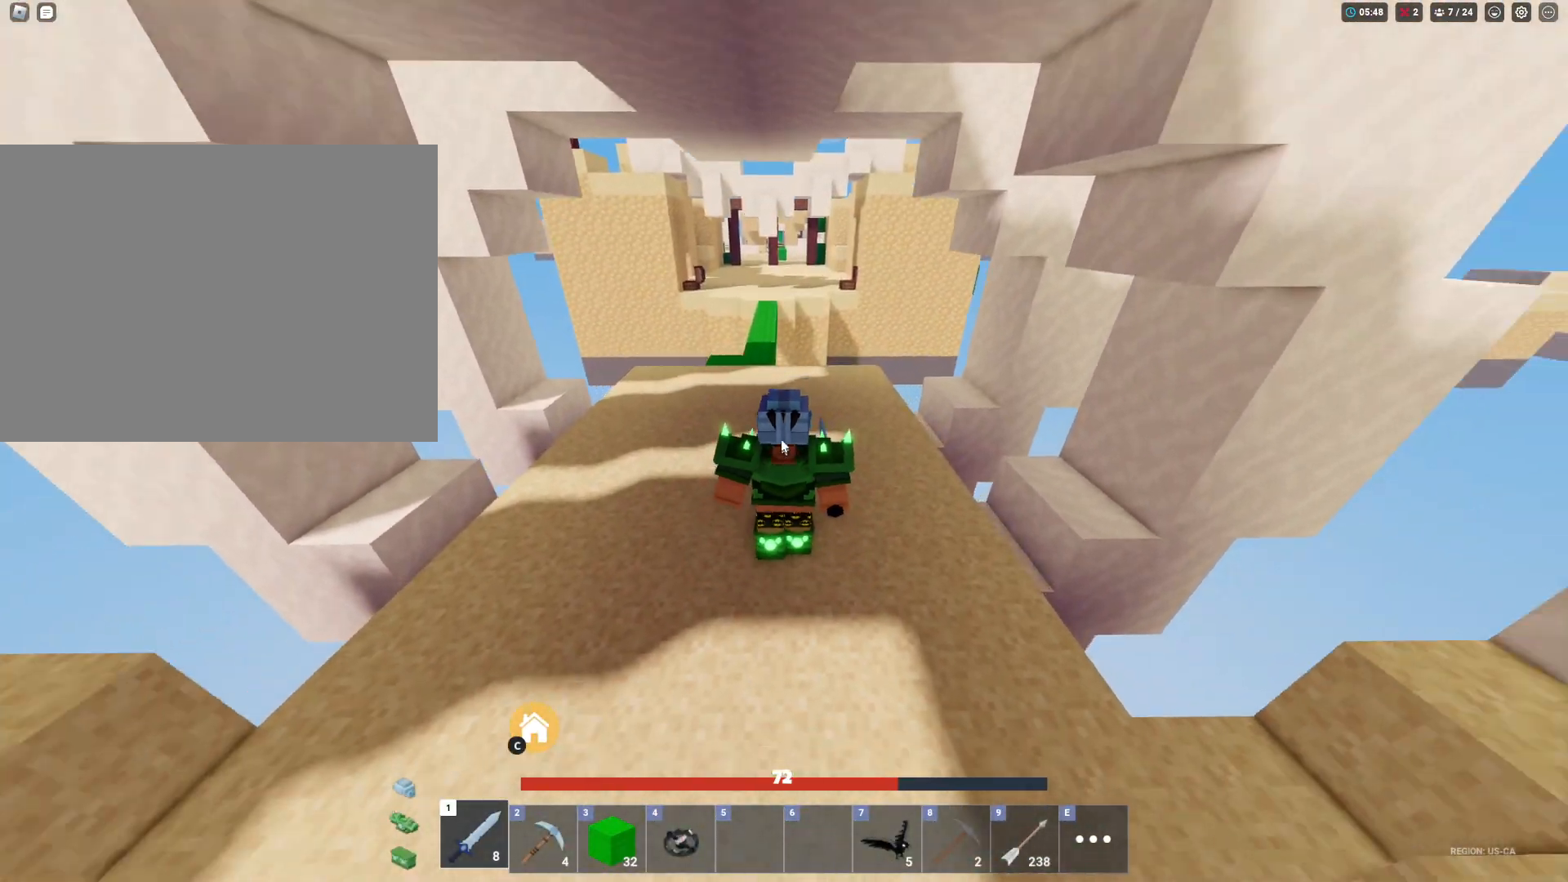
{"keys": ["shift", "w"], "mouse": [], "mouse_move": "down", "events": [[367, "a", "down"], [467, "a", "up"]]}
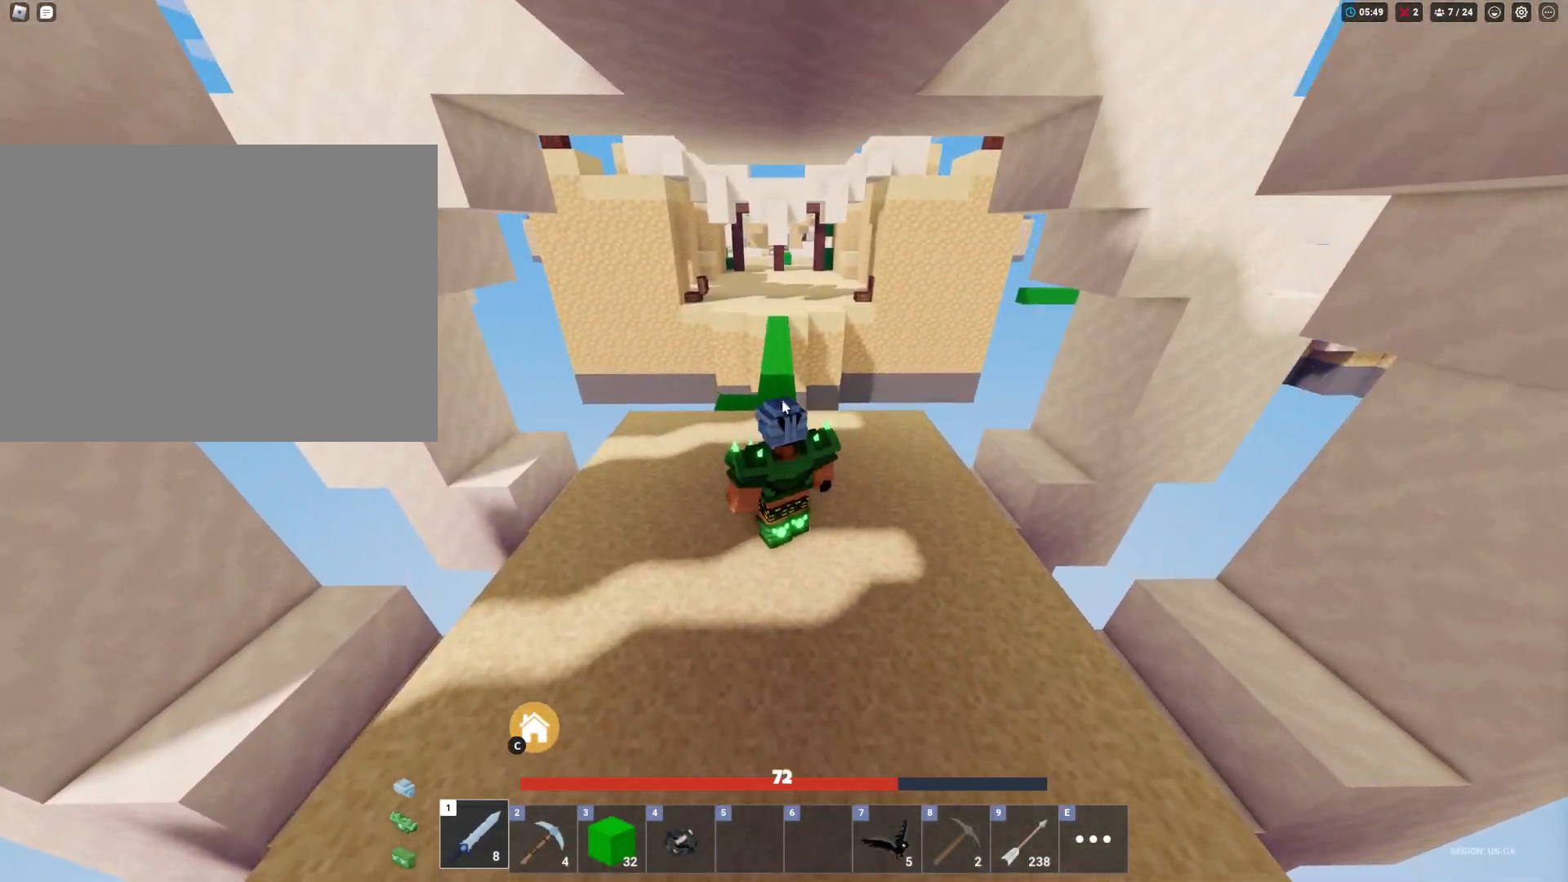
{"keys": ["shift", "w"], "mouse": ["right"], "mouse_move": "still", "events": [[383, "mouse_right", "down"]]}
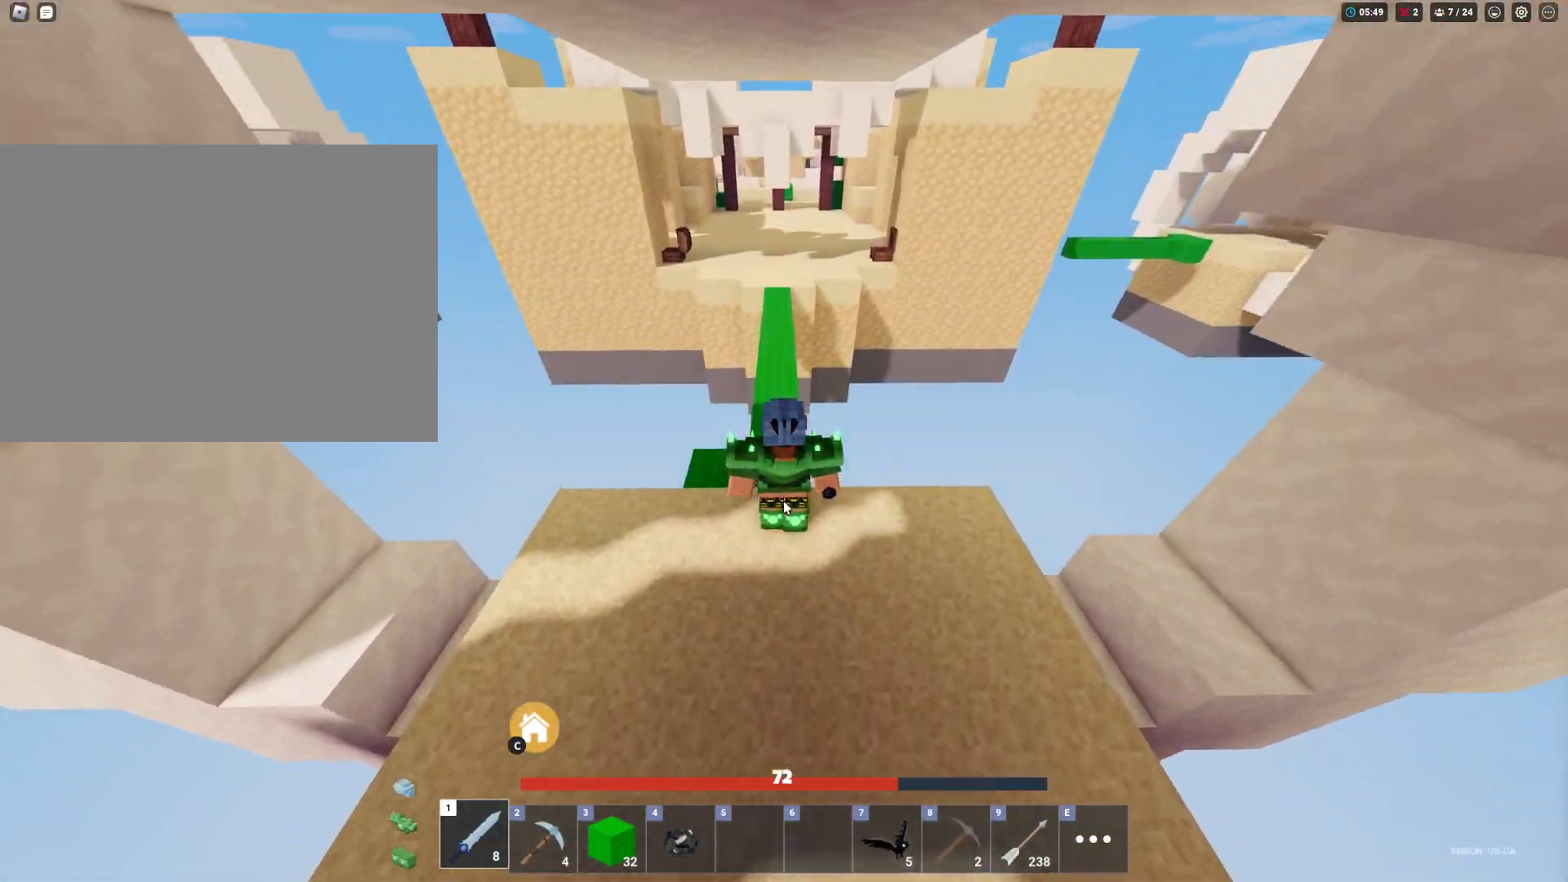
{"keys": ["shift", "space", "w"], "mouse": ["right"], "mouse_move": "still", "events": [[217, "space", "down"]]}
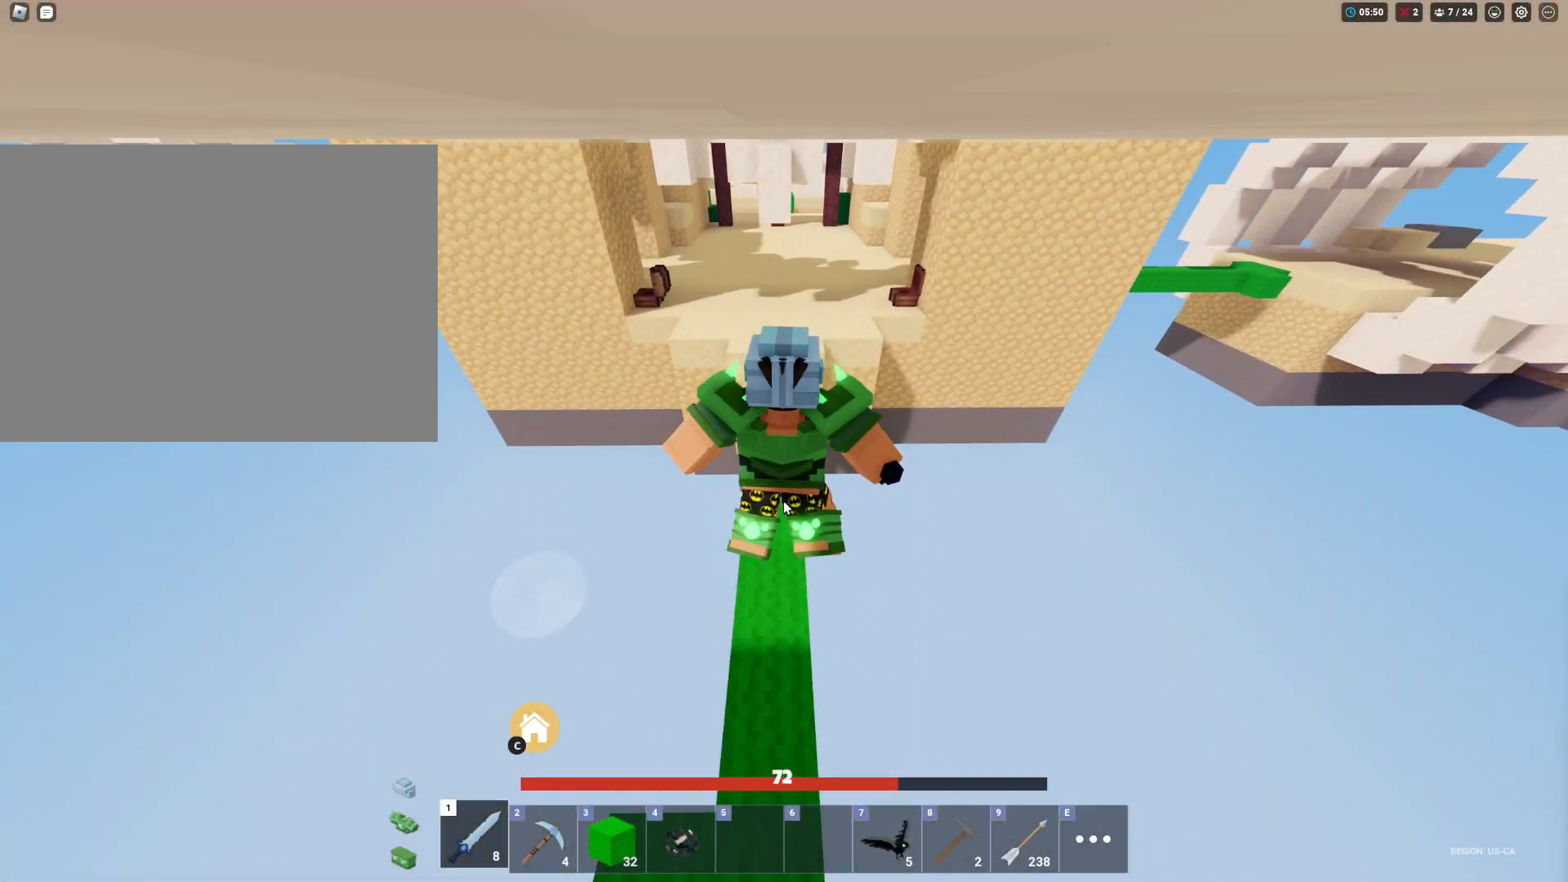
{"keys": ["shift", "w"], "mouse": [], "mouse_move": "still", "events": [[33, "space", "up"], [83, "mouse_right", "up"], [367, "mouse_right", "down"], [500, "mouse_right", "up"]]}
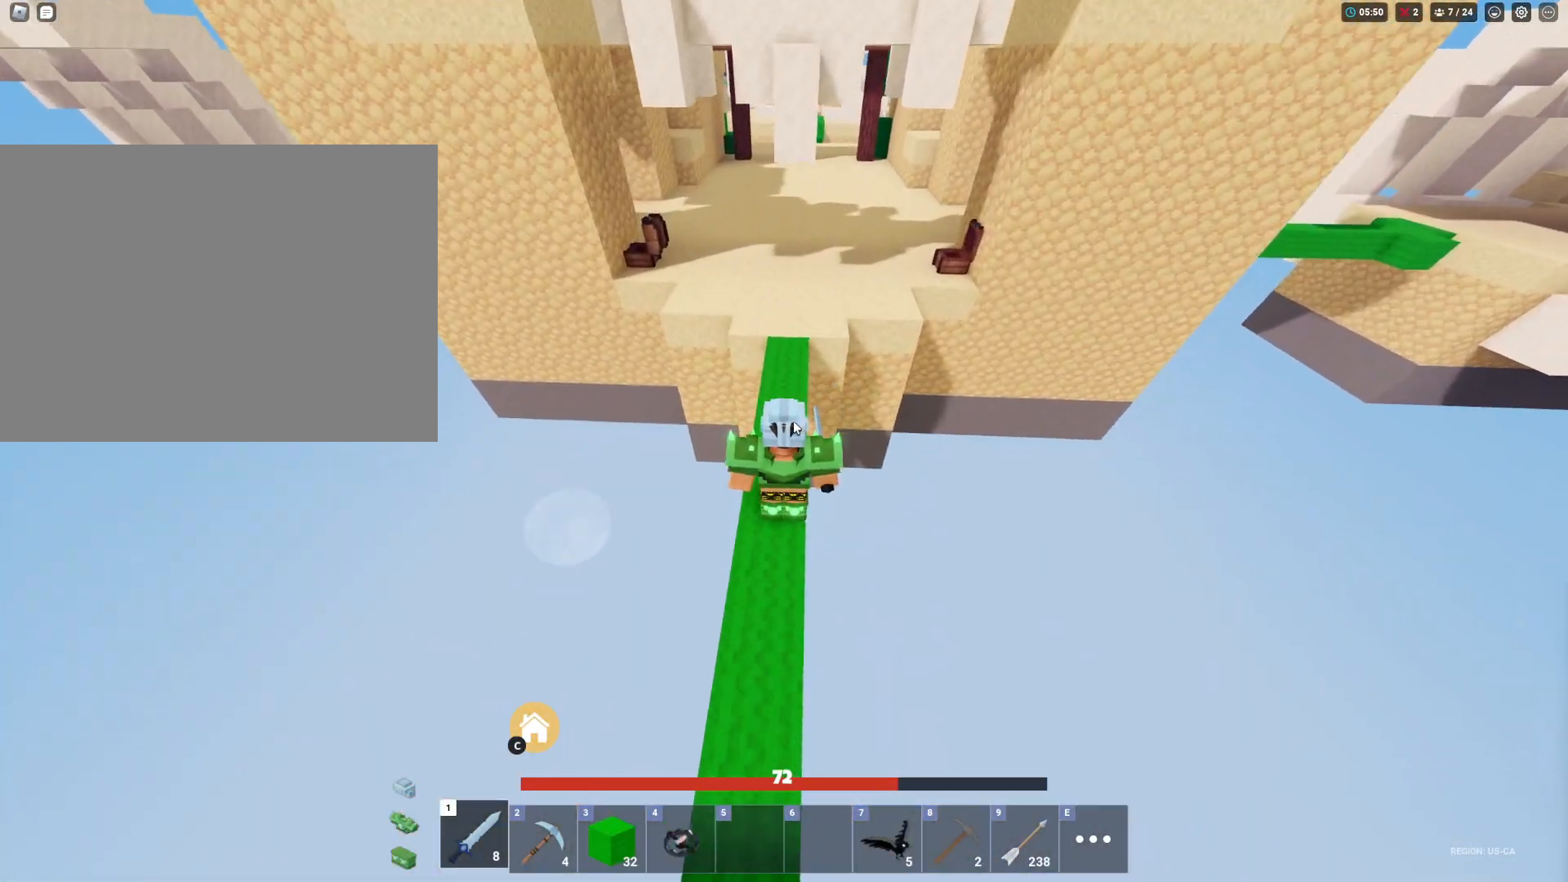
{"keys": ["shift", "w"], "mouse": ["right"], "mouse_move": "still", "events": [[433, "mouse_right", "down"]]}
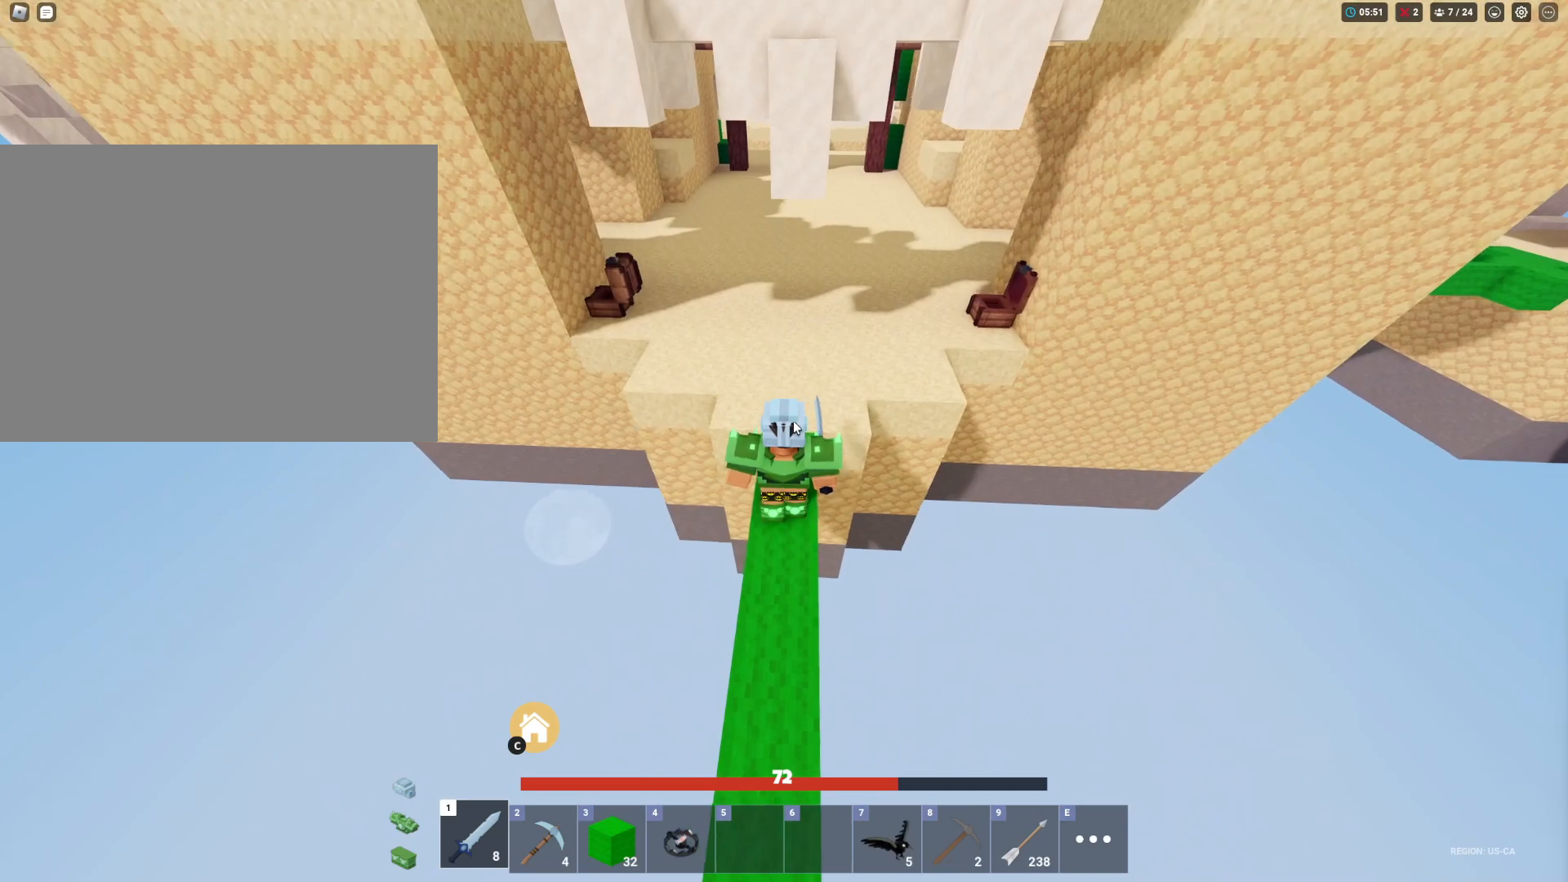
{"keys": ["shift"], "mouse": ["right"], "mouse_move": "still", "events": [[67, "d", "down"], [167, "w", "up"], [483, "d", "up"]]}
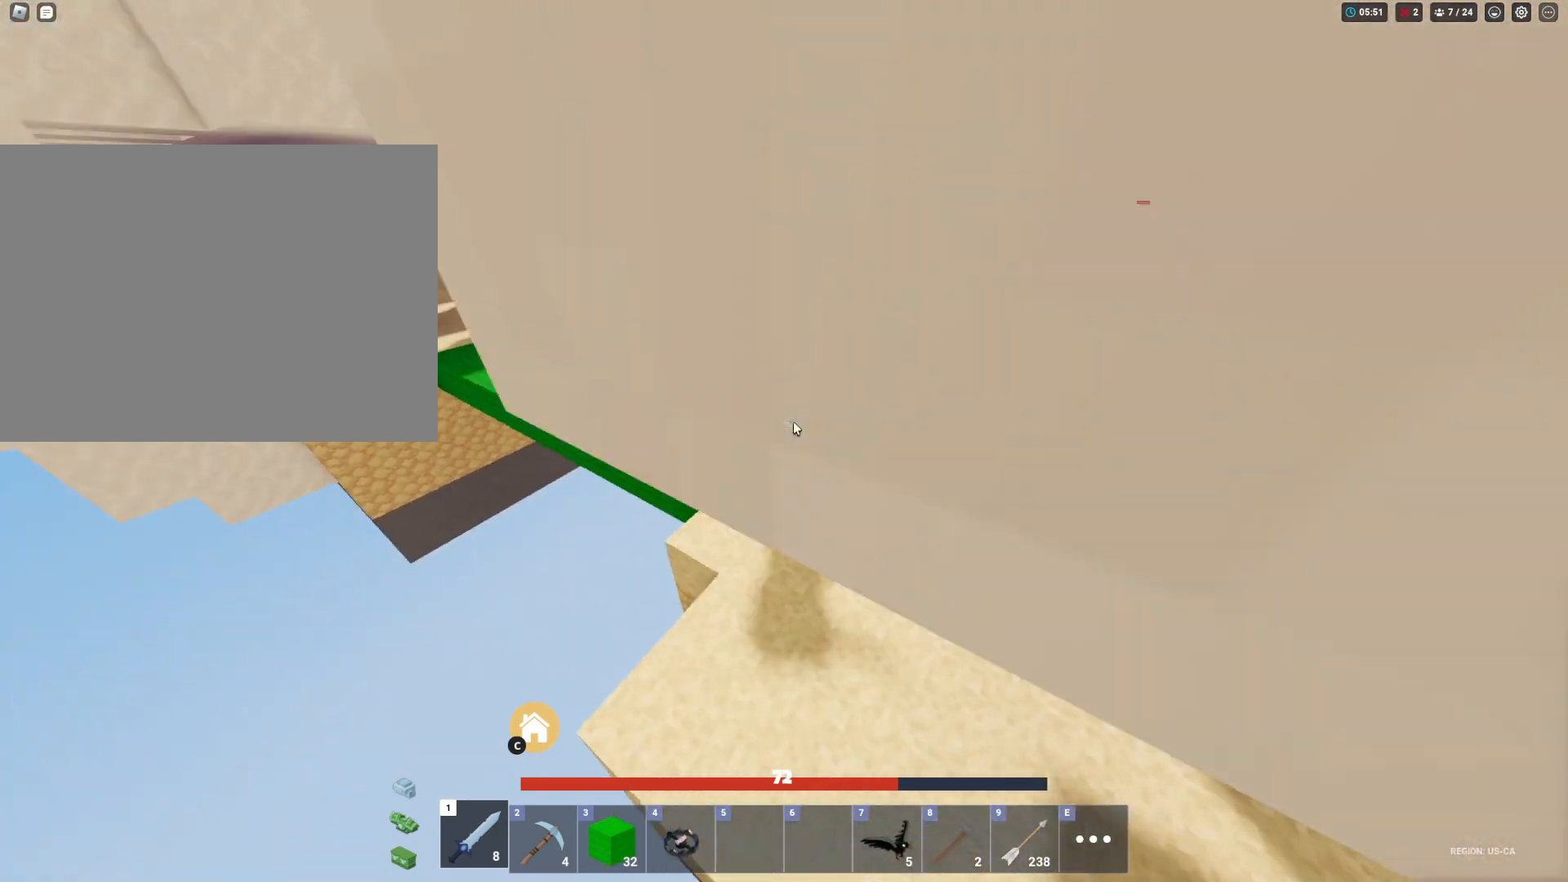
{"keys": ["d", "shift"], "mouse": ["right"], "mouse_move": "still", "events": [[500, "d", "down"]]}